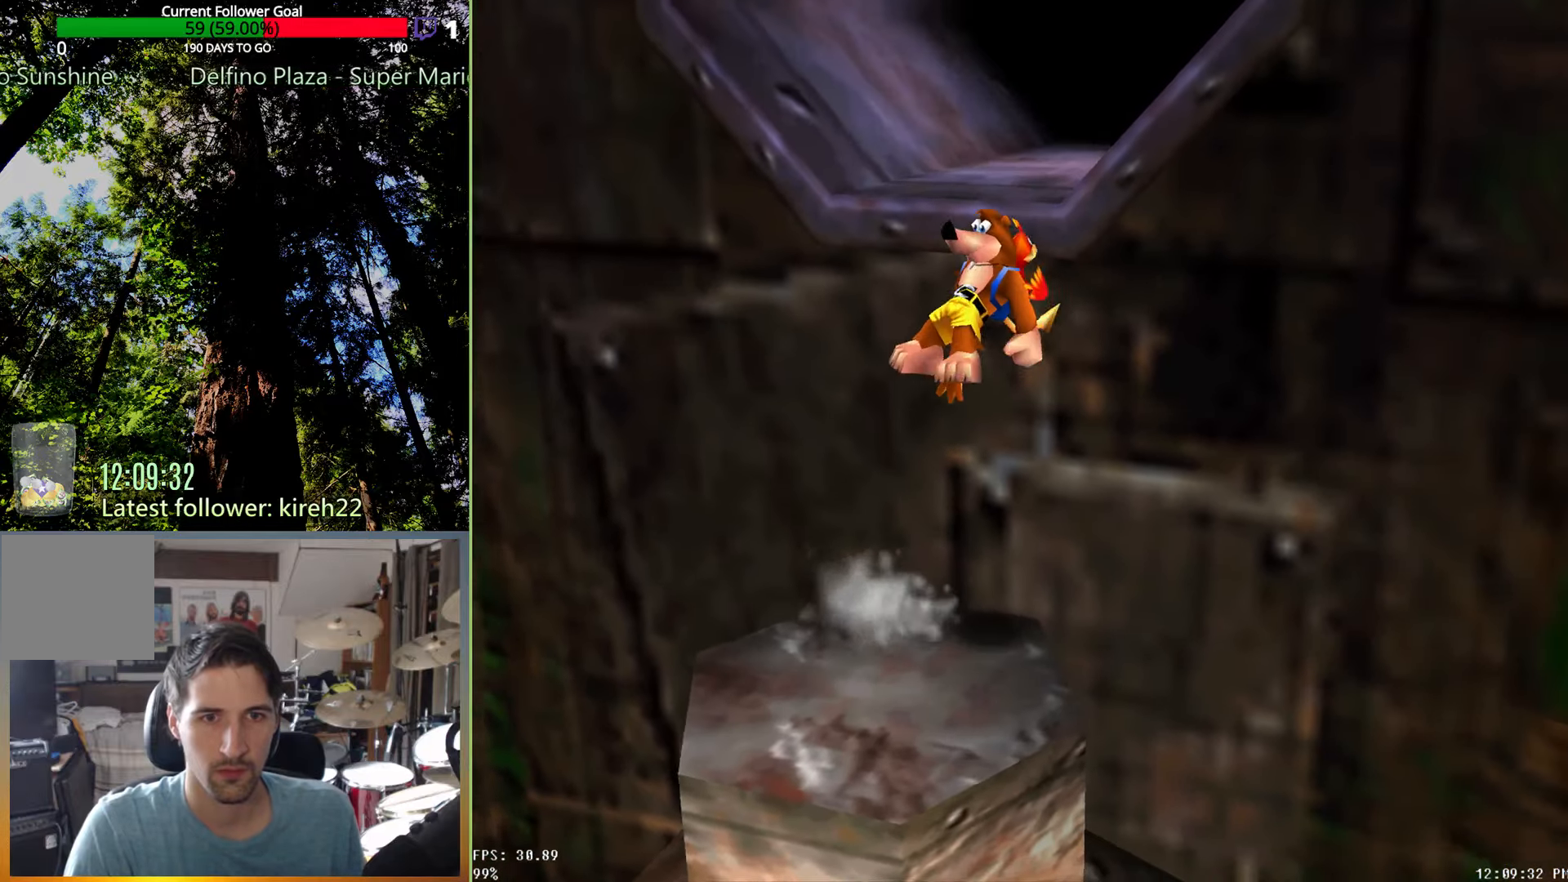
Gameplay with a controller (Xbox layout); each line is a JSON object with the inputs held at the frame after it. "events" lists button and stick changes between this image and that frame as [ms after this image, input, new state], when the widget could be followed in between. Not read: L3 R3.
{"buttons": ["R2"], "left_stick": "up", "right_stick": "center", "events": [[500, "A", "up"]]}
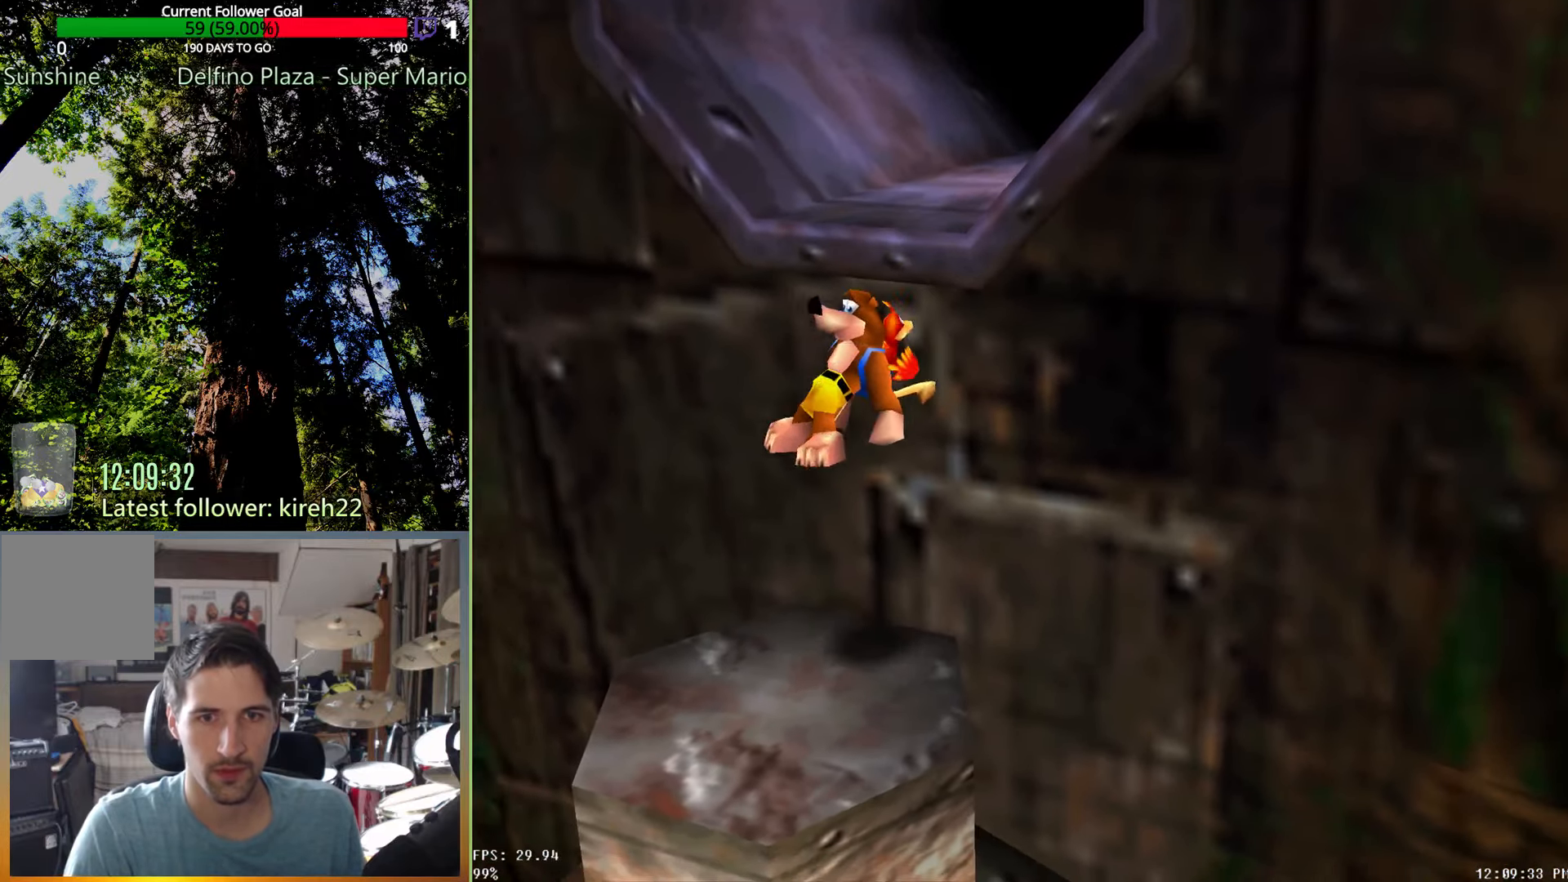
{"buttons": [], "left_stick": "center", "right_stick": "center", "events": [[21, "left_stick", "center"], [104, "R2", "up"]]}
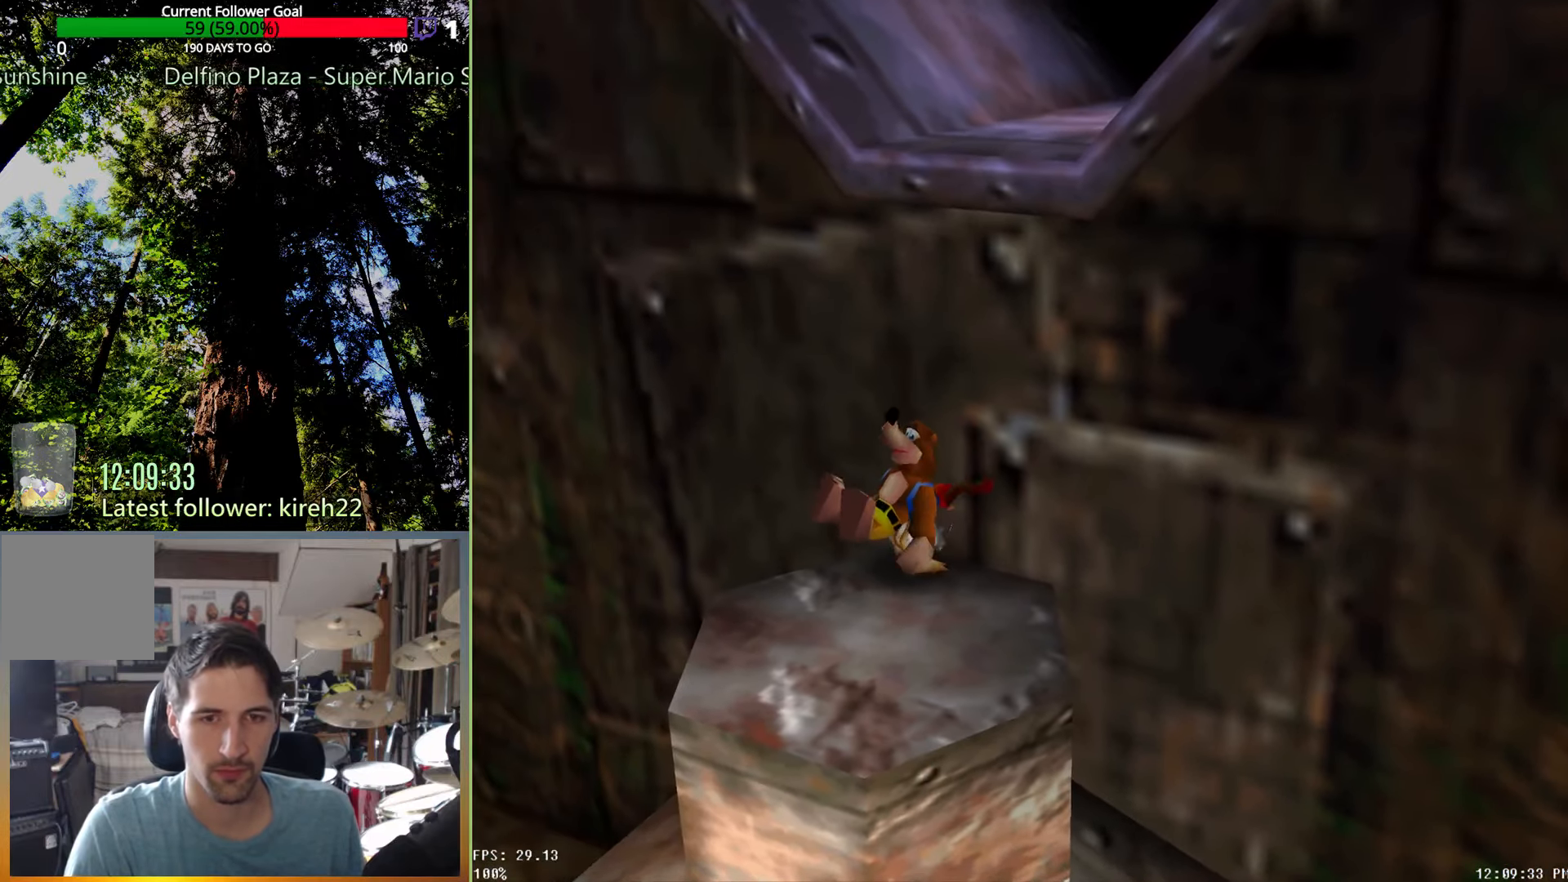
{"buttons": [], "left_stick": "center", "right_stick": "center", "events": []}
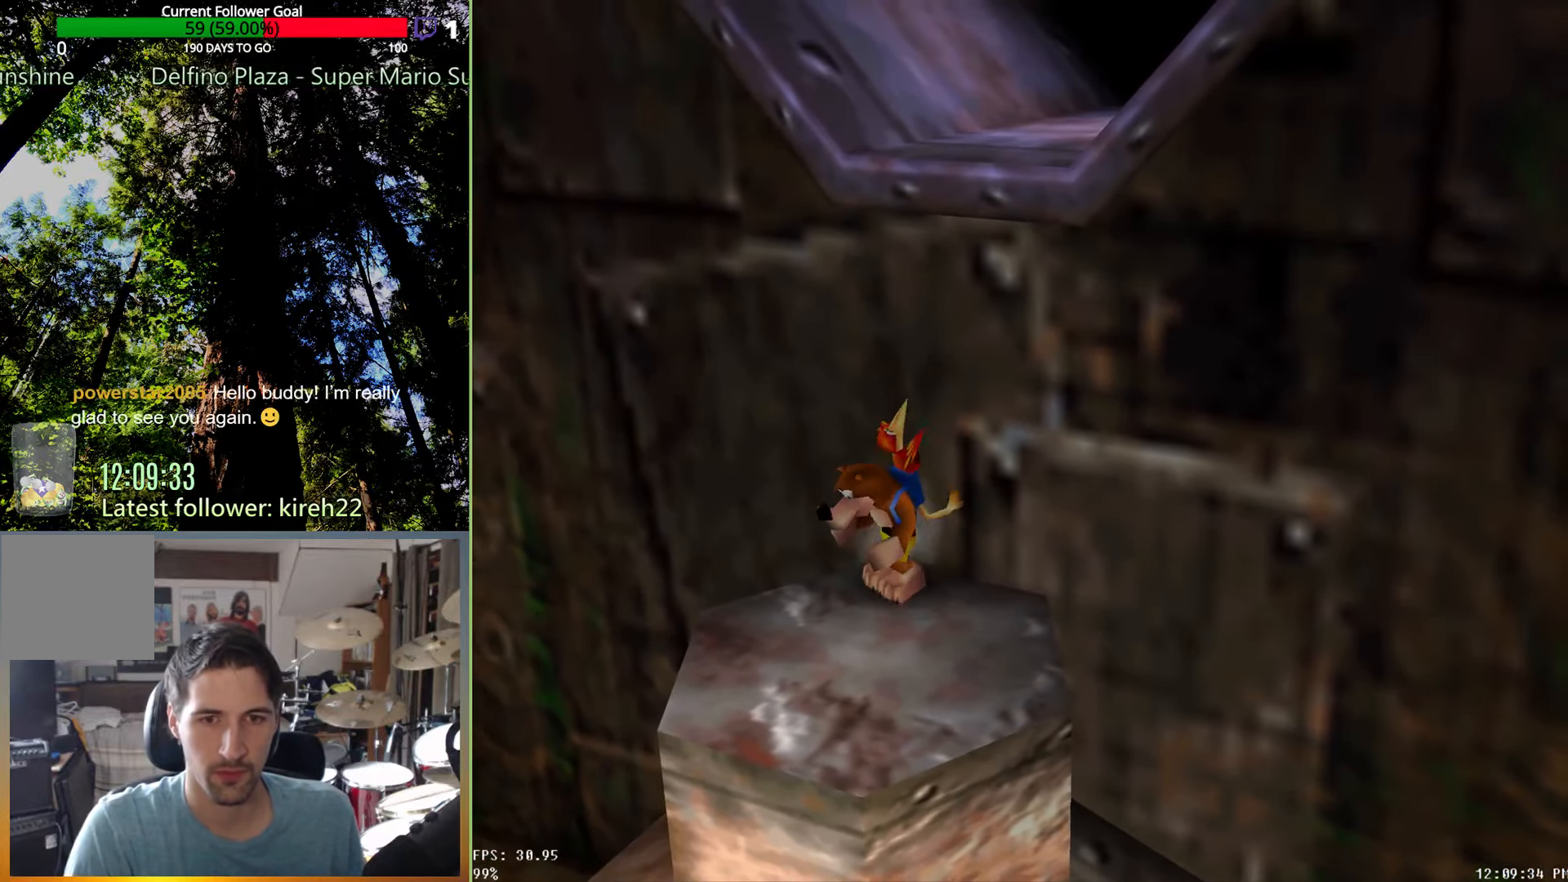
{"buttons": [], "left_stick": "center", "right_stick": "center", "events": []}
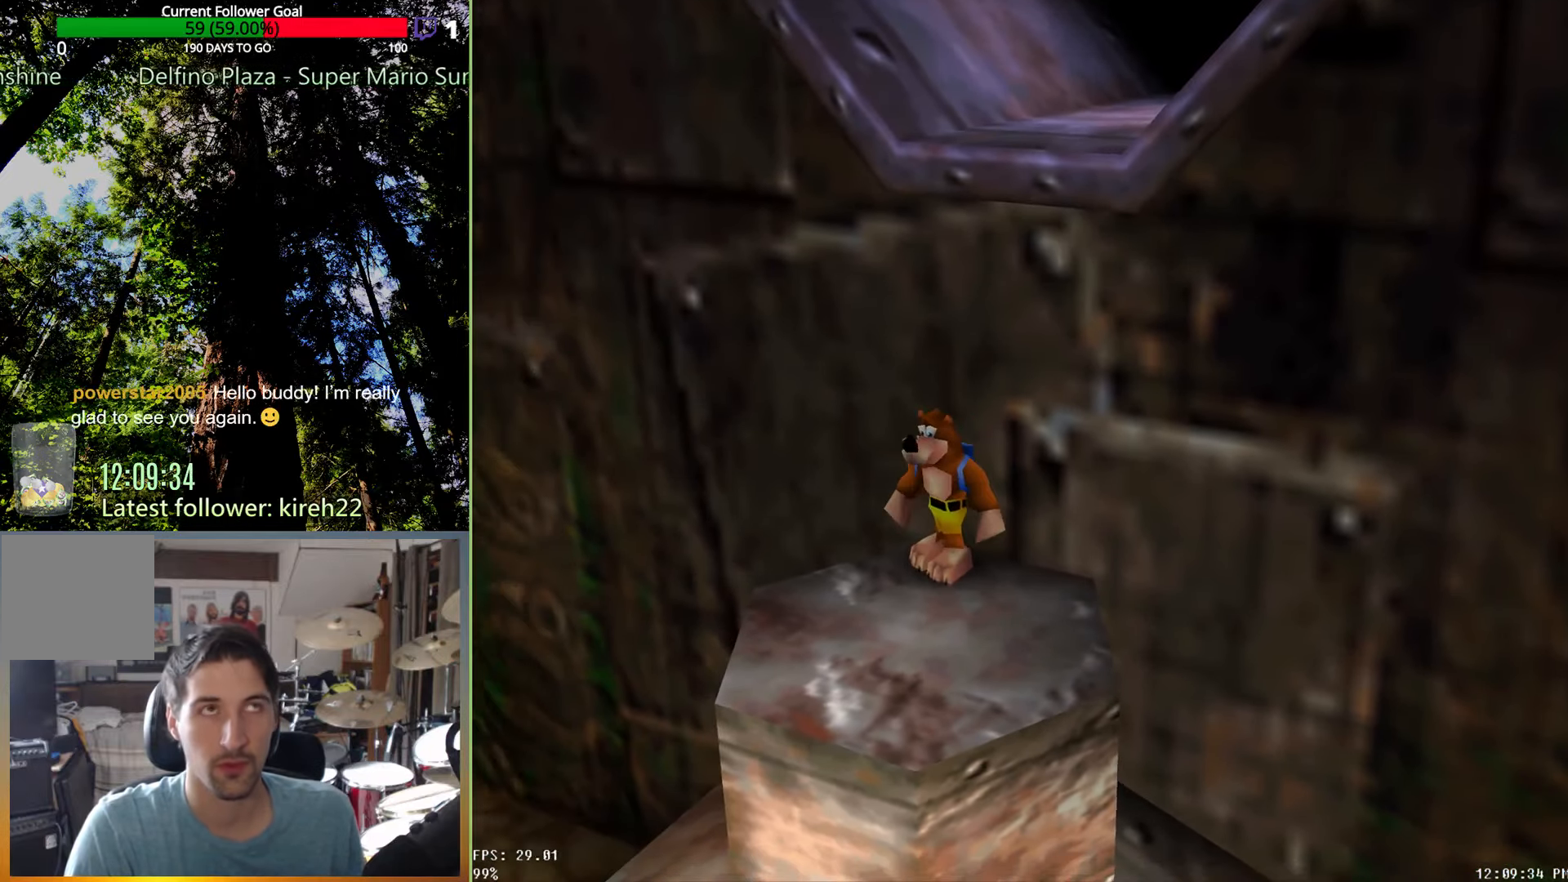
{"buttons": [], "left_stick": "center", "right_stick": "center", "events": []}
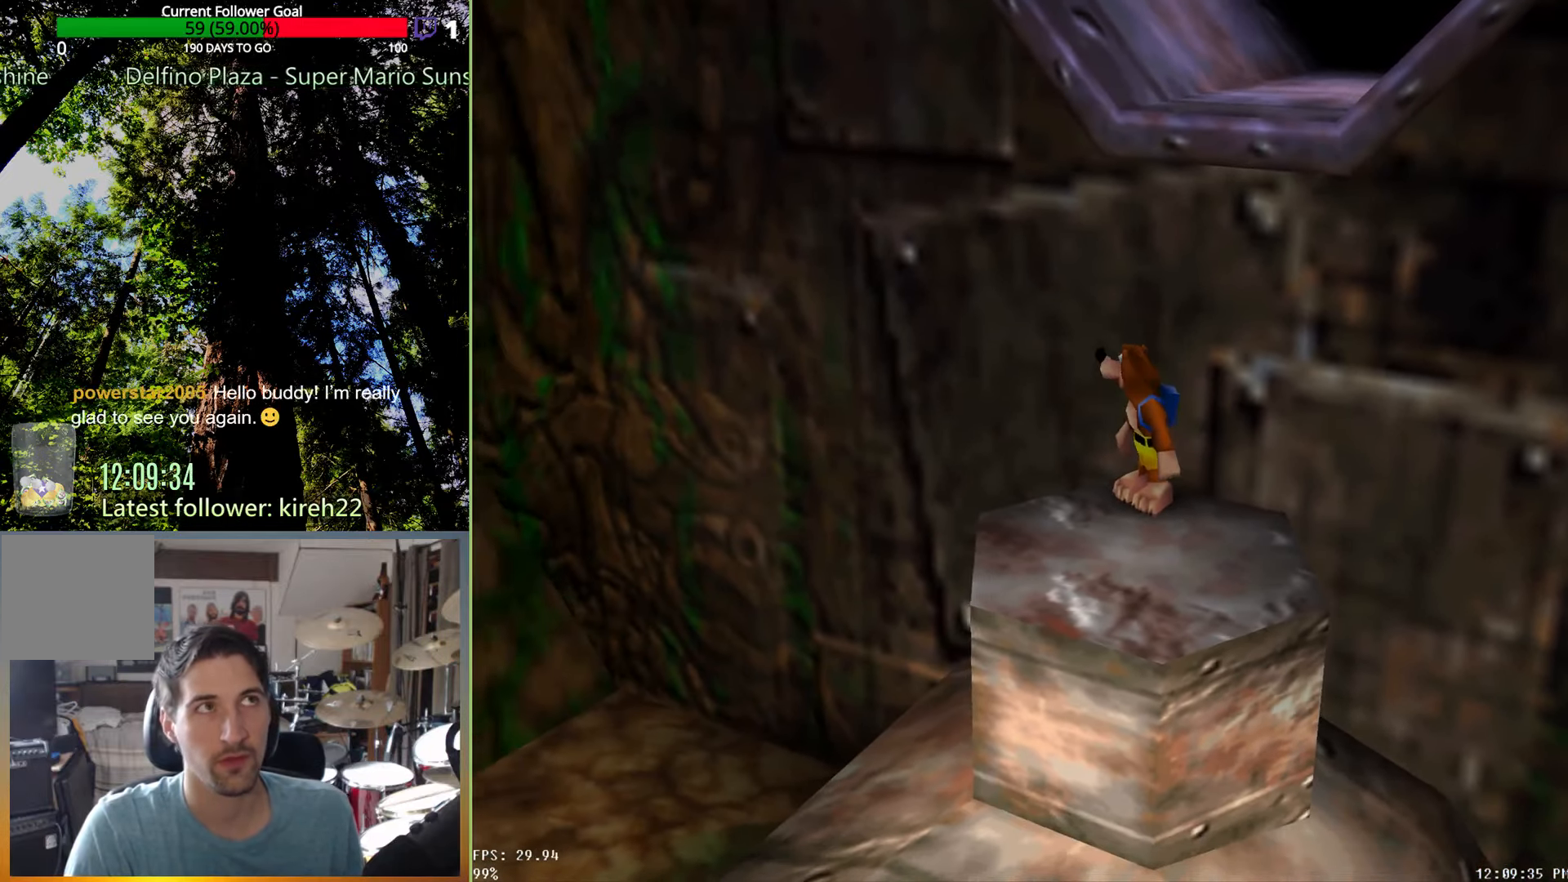
{"buttons": [], "left_stick": "center", "right_stick": "center", "events": []}
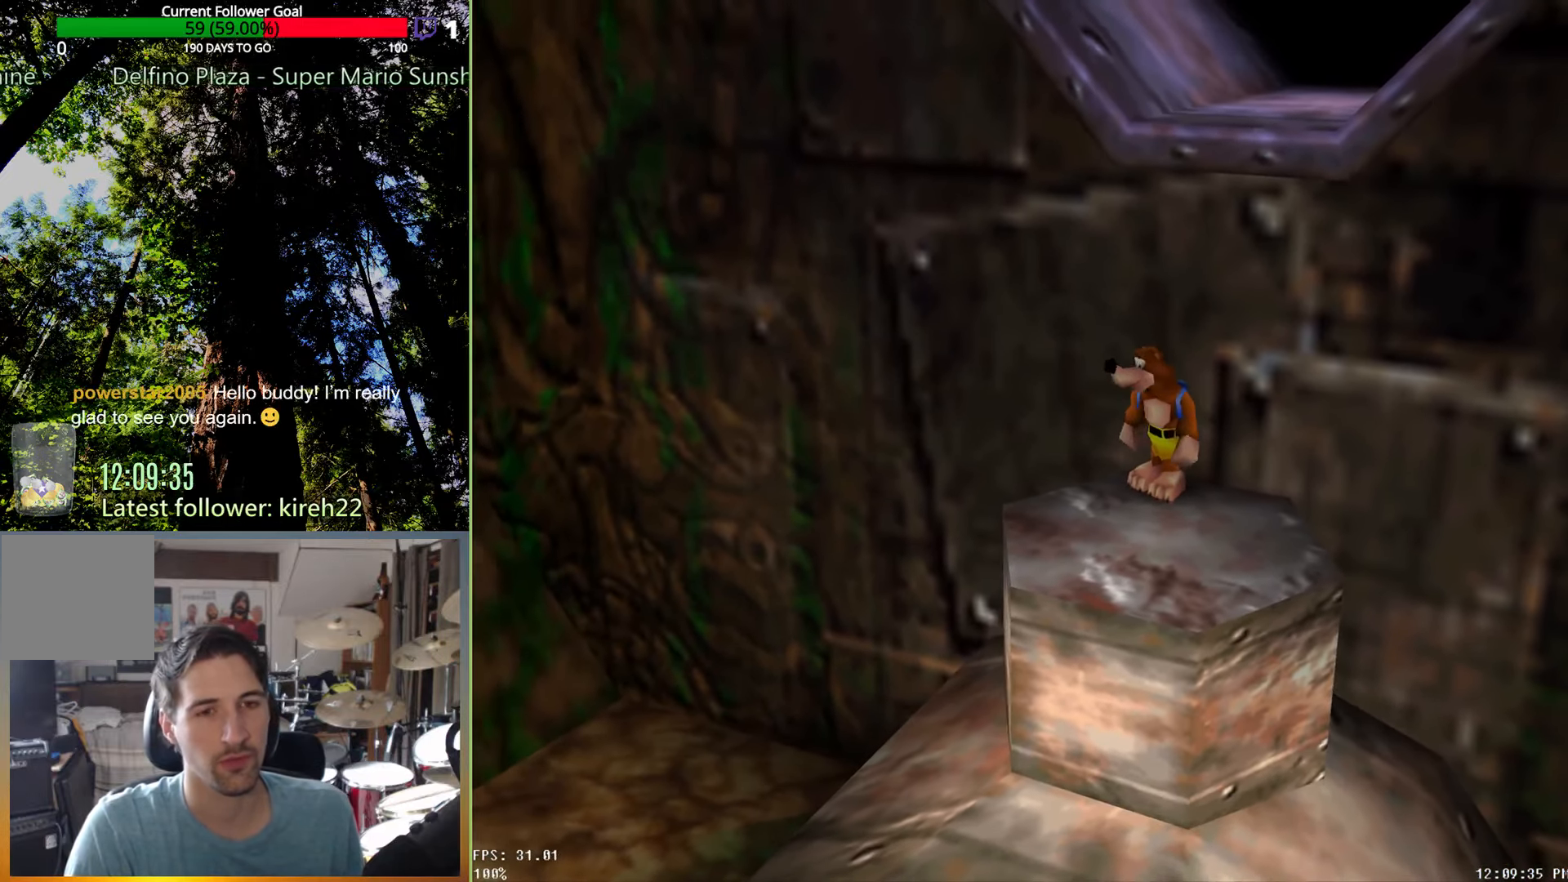
{"buttons": ["A"], "left_stick": "down", "right_stick": "center", "events": [[125, "left_stick", "down"], [396, "A", "down"]]}
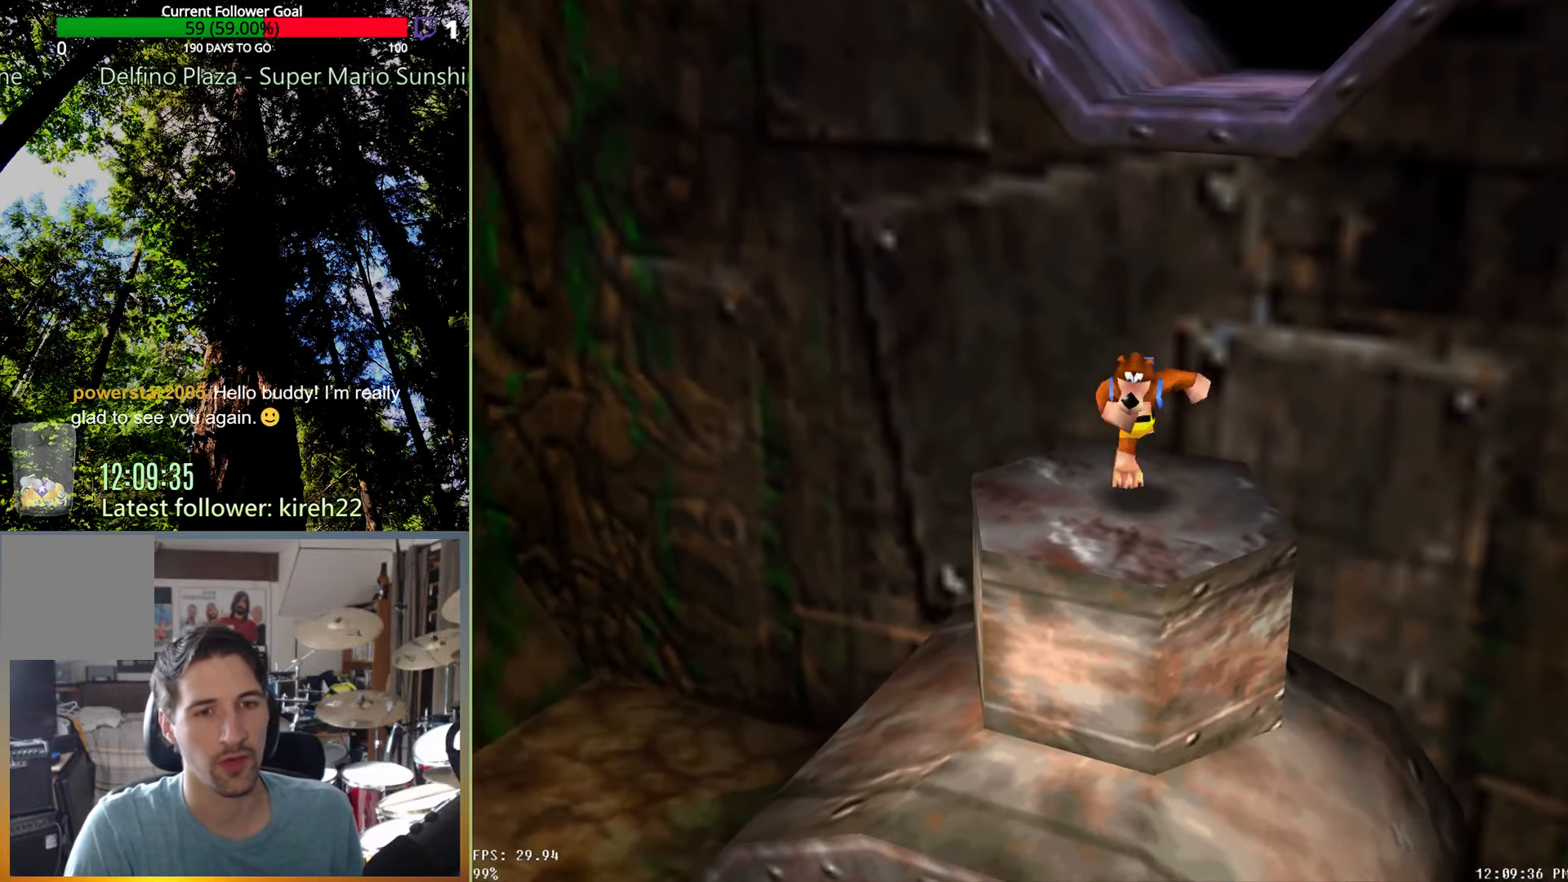
{"buttons": [], "left_stick": "down-left", "right_stick": "center", "events": [[83, "left_stick", "down-left"], [271, "A", "up"]]}
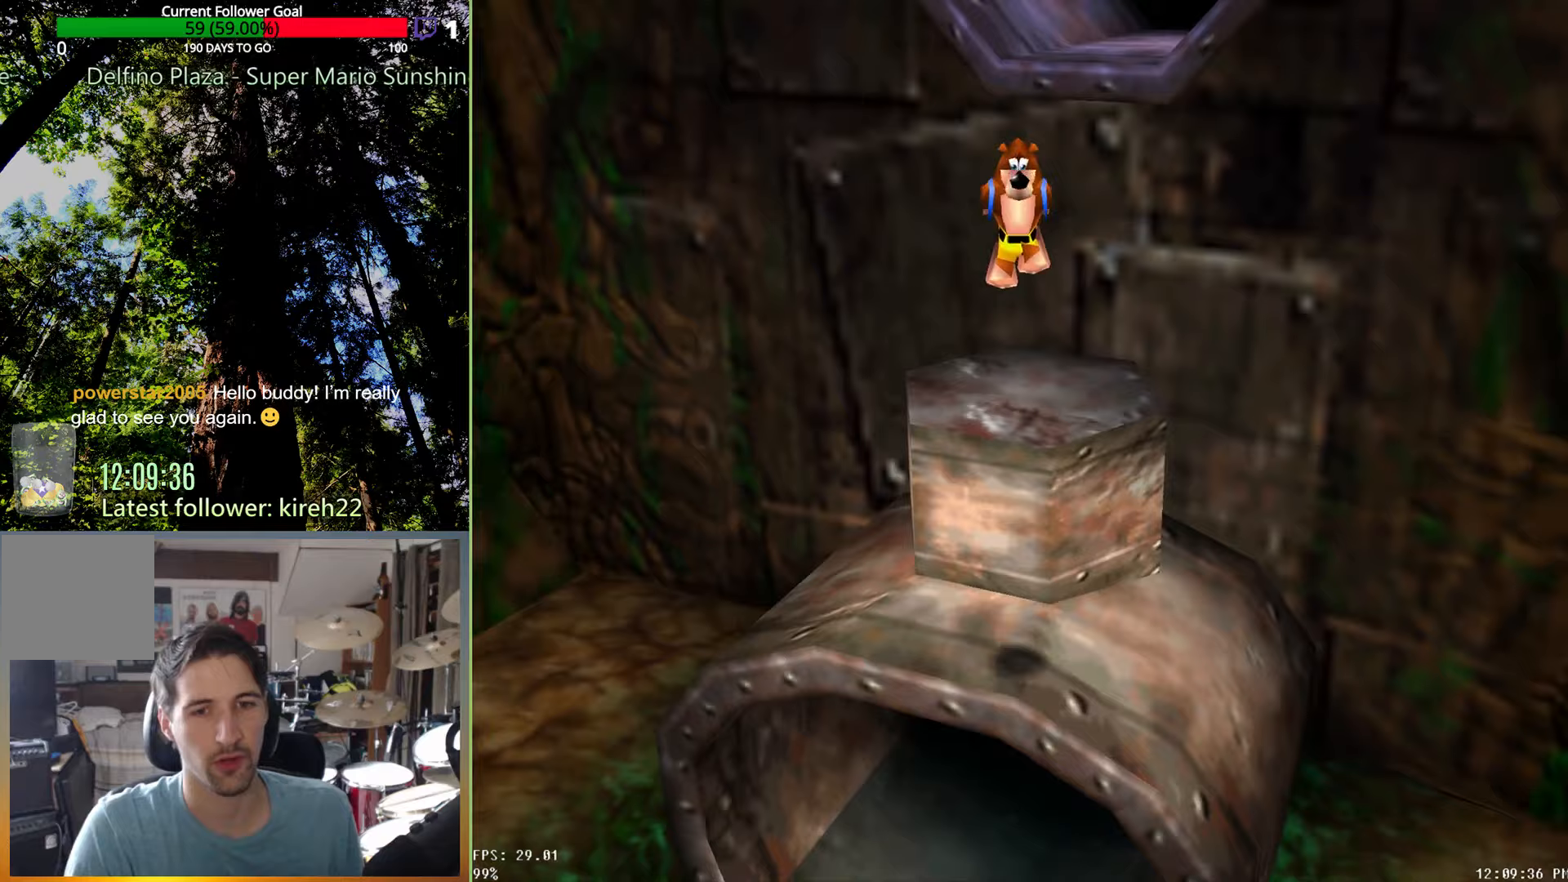
{"buttons": ["A"], "left_stick": "up-right", "right_stick": "center", "events": [[125, "left_stick", "center"], [188, "left_stick", "up"], [375, "A", "down"], [479, "left_stick", "up-right"]]}
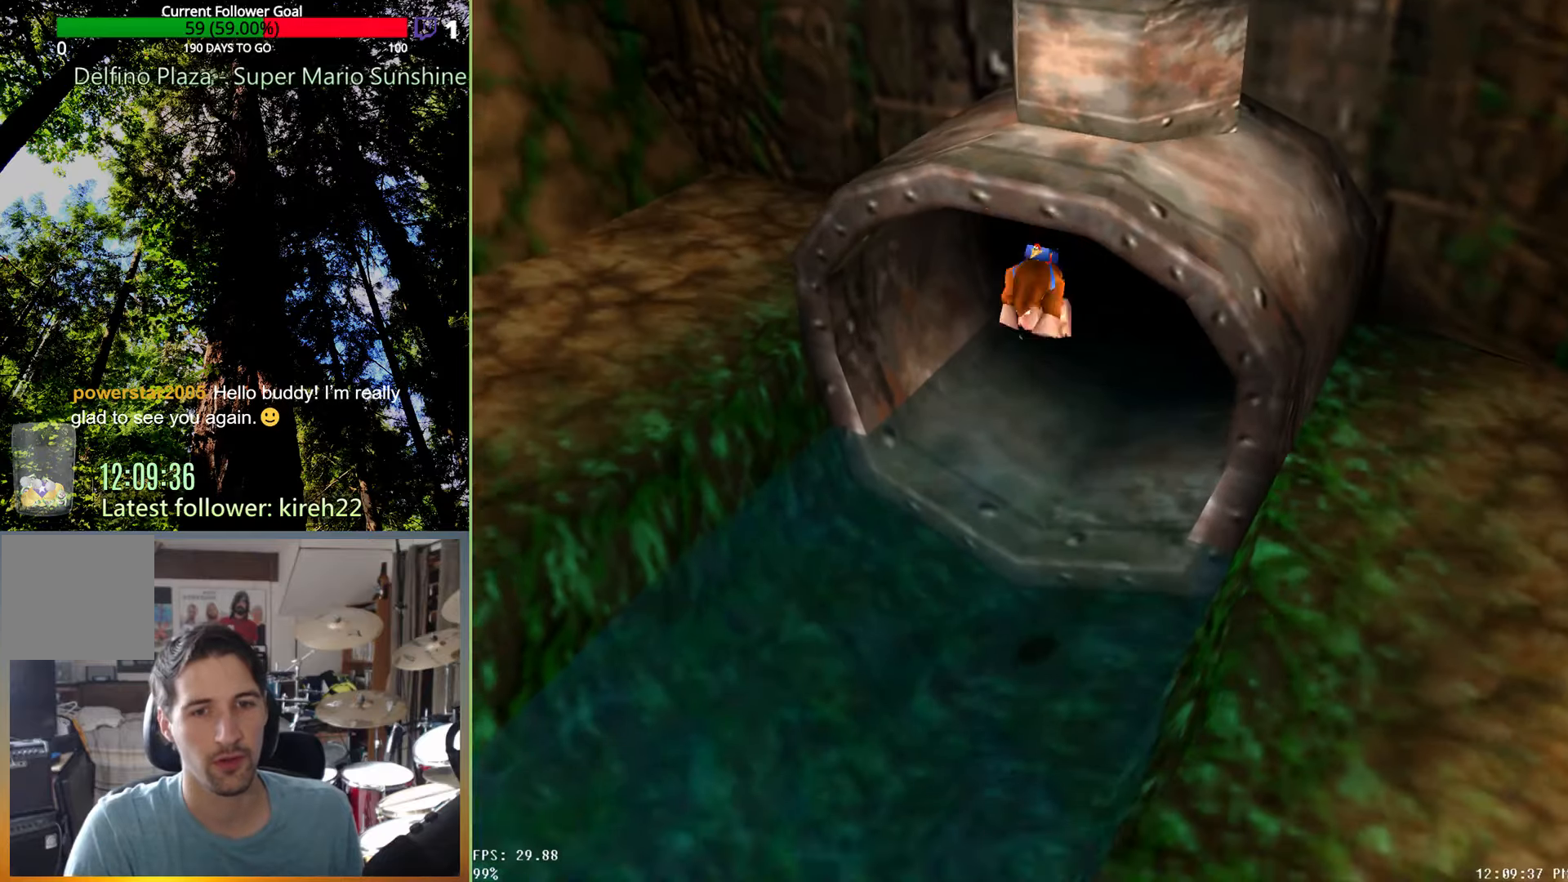
{"buttons": ["A"], "left_stick": "up-right", "right_stick": "center", "events": []}
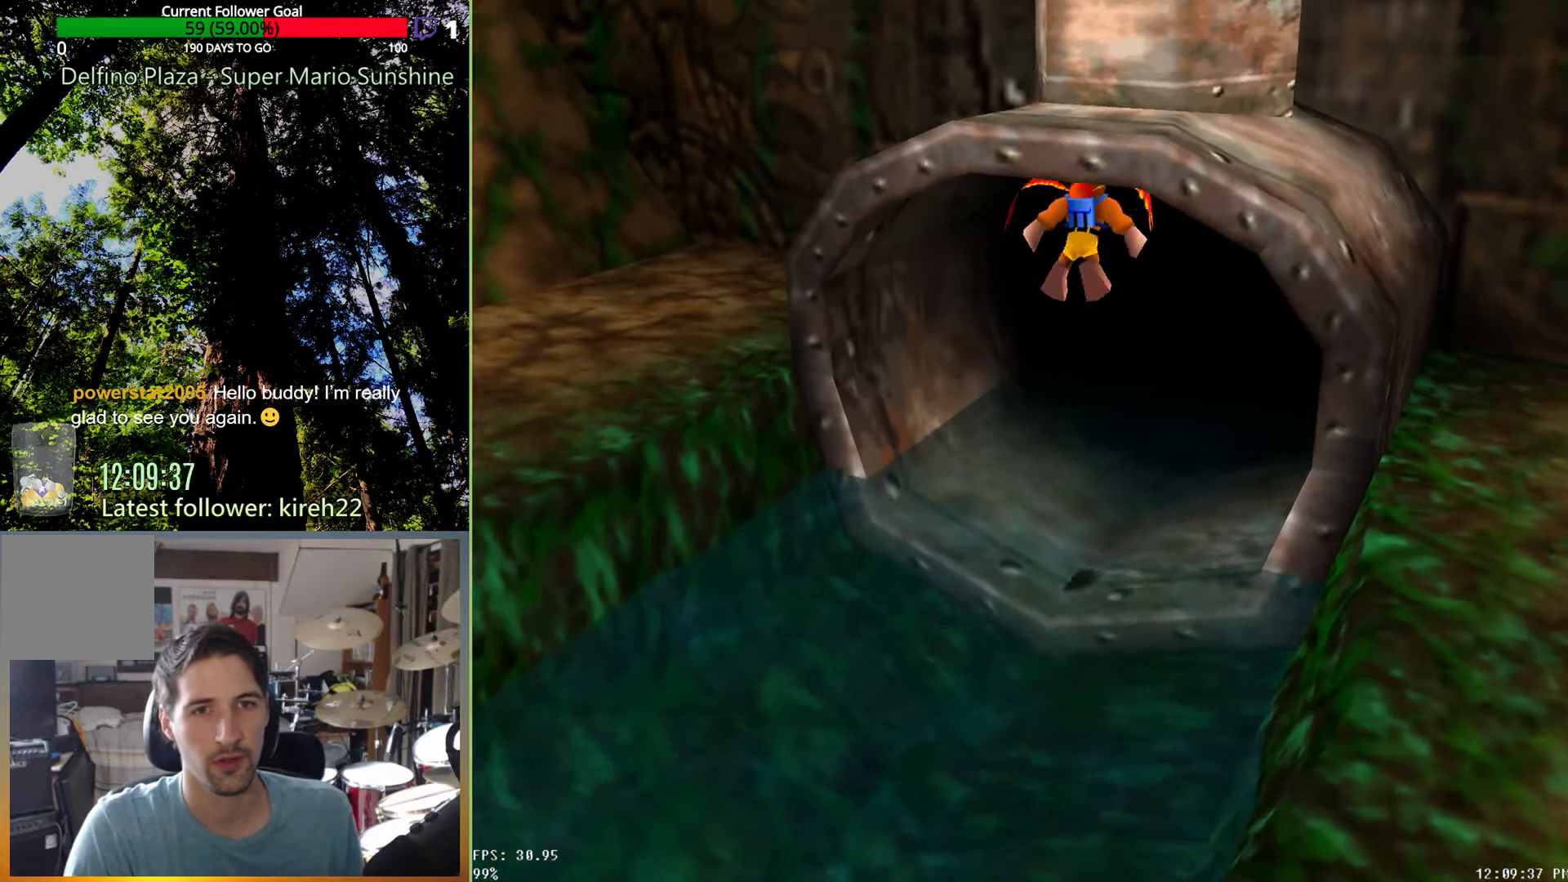
{"buttons": ["A"], "left_stick": "up-right", "right_stick": "center", "events": []}
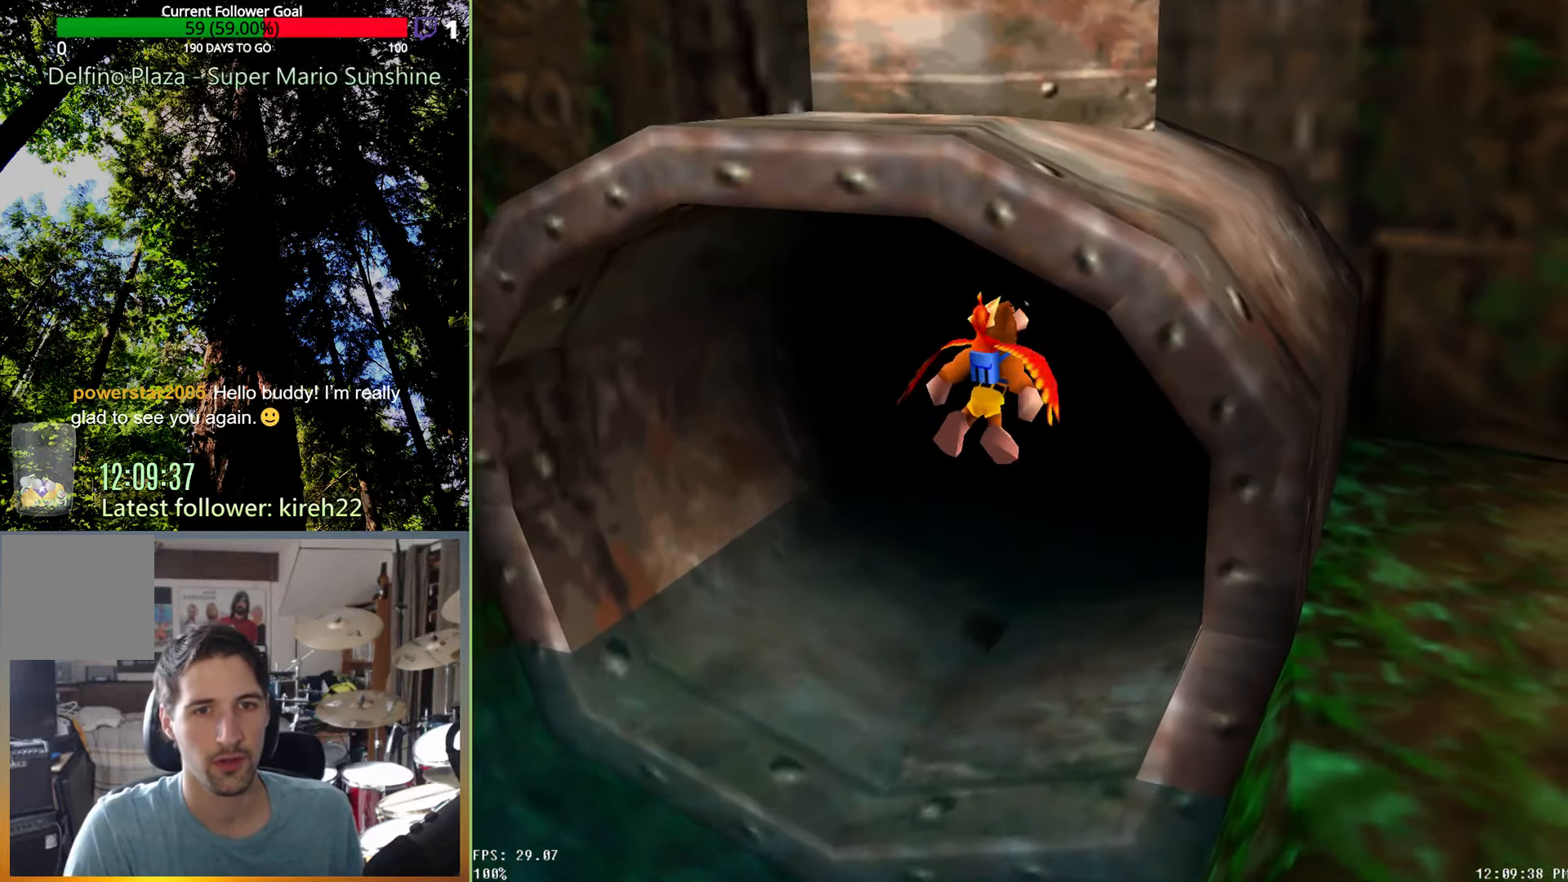
{"buttons": ["A"], "left_stick": "up-right", "right_stick": "center", "events": []}
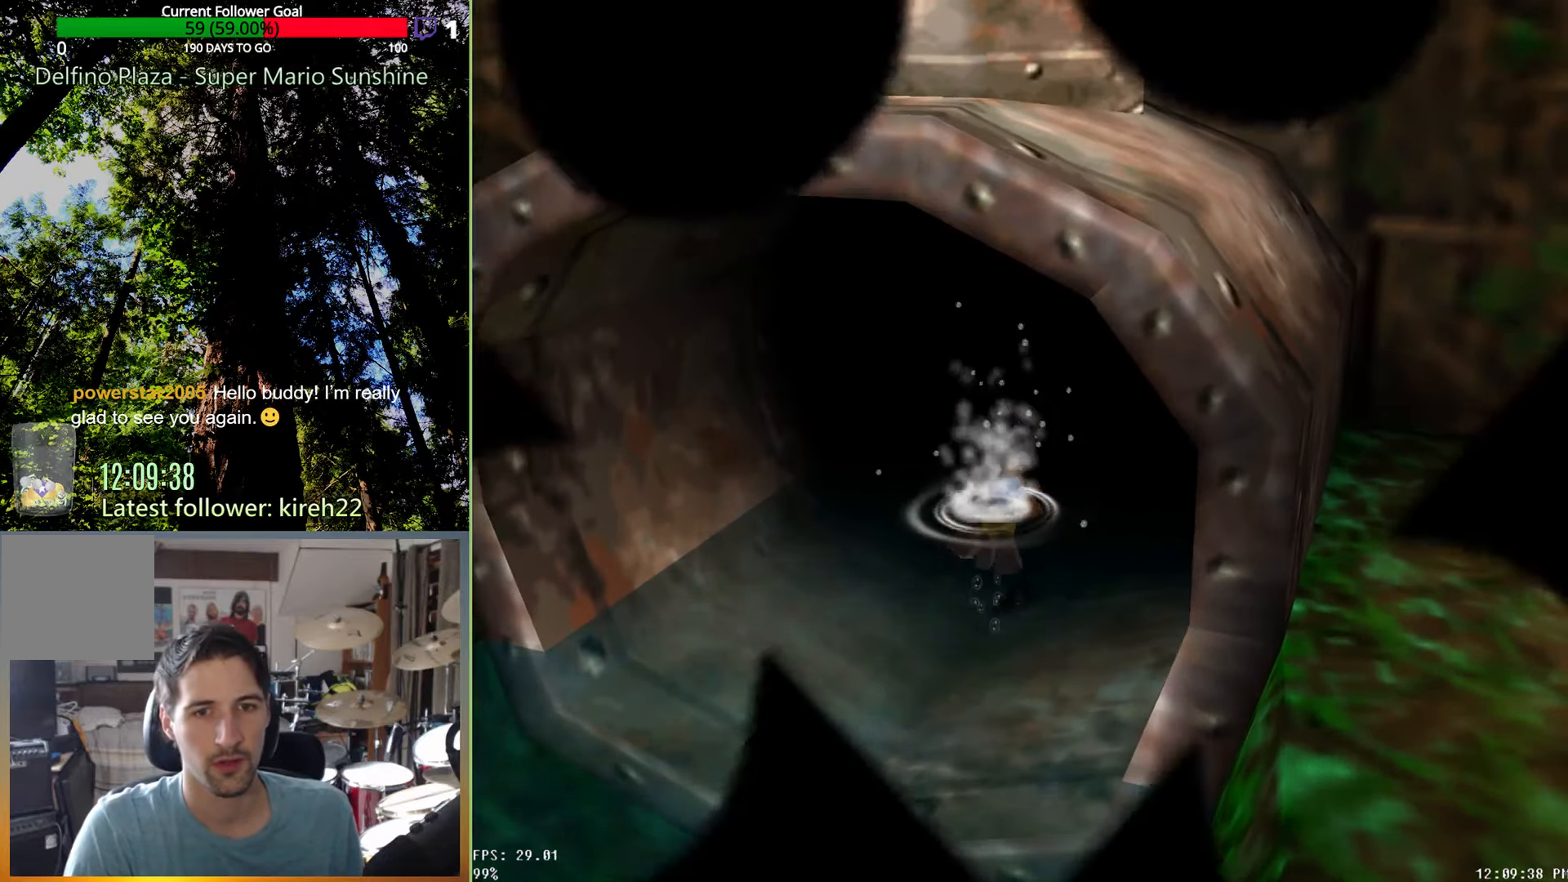
{"buttons": [], "left_stick": "center", "right_stick": "center", "events": [[125, "left_stick", "center"], [208, "A", "up"]]}
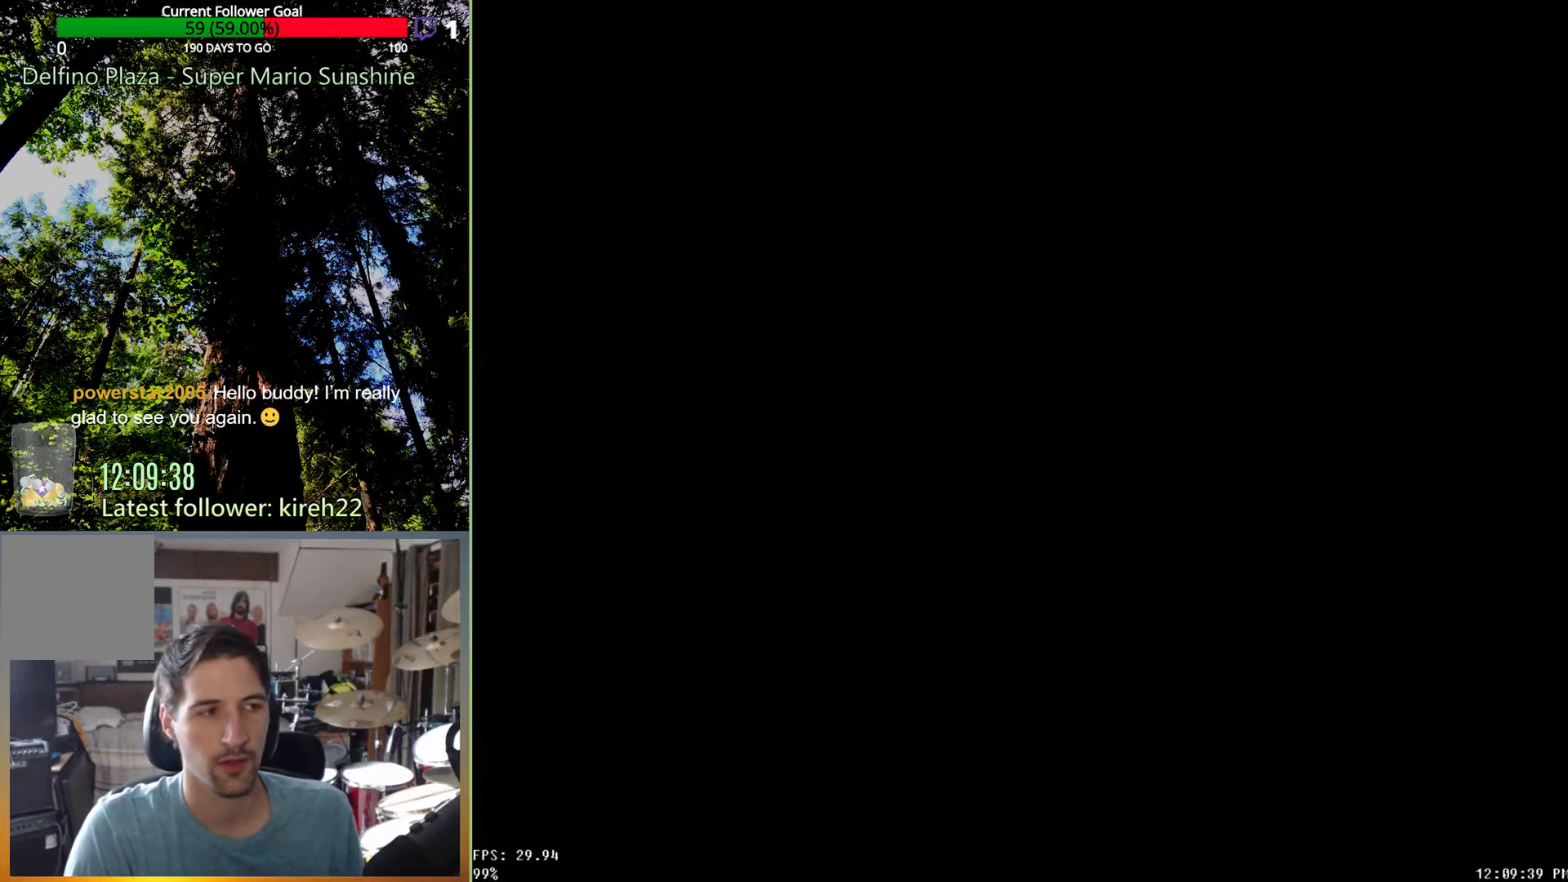
{"buttons": [], "left_stick": "center", "right_stick": "center", "events": []}
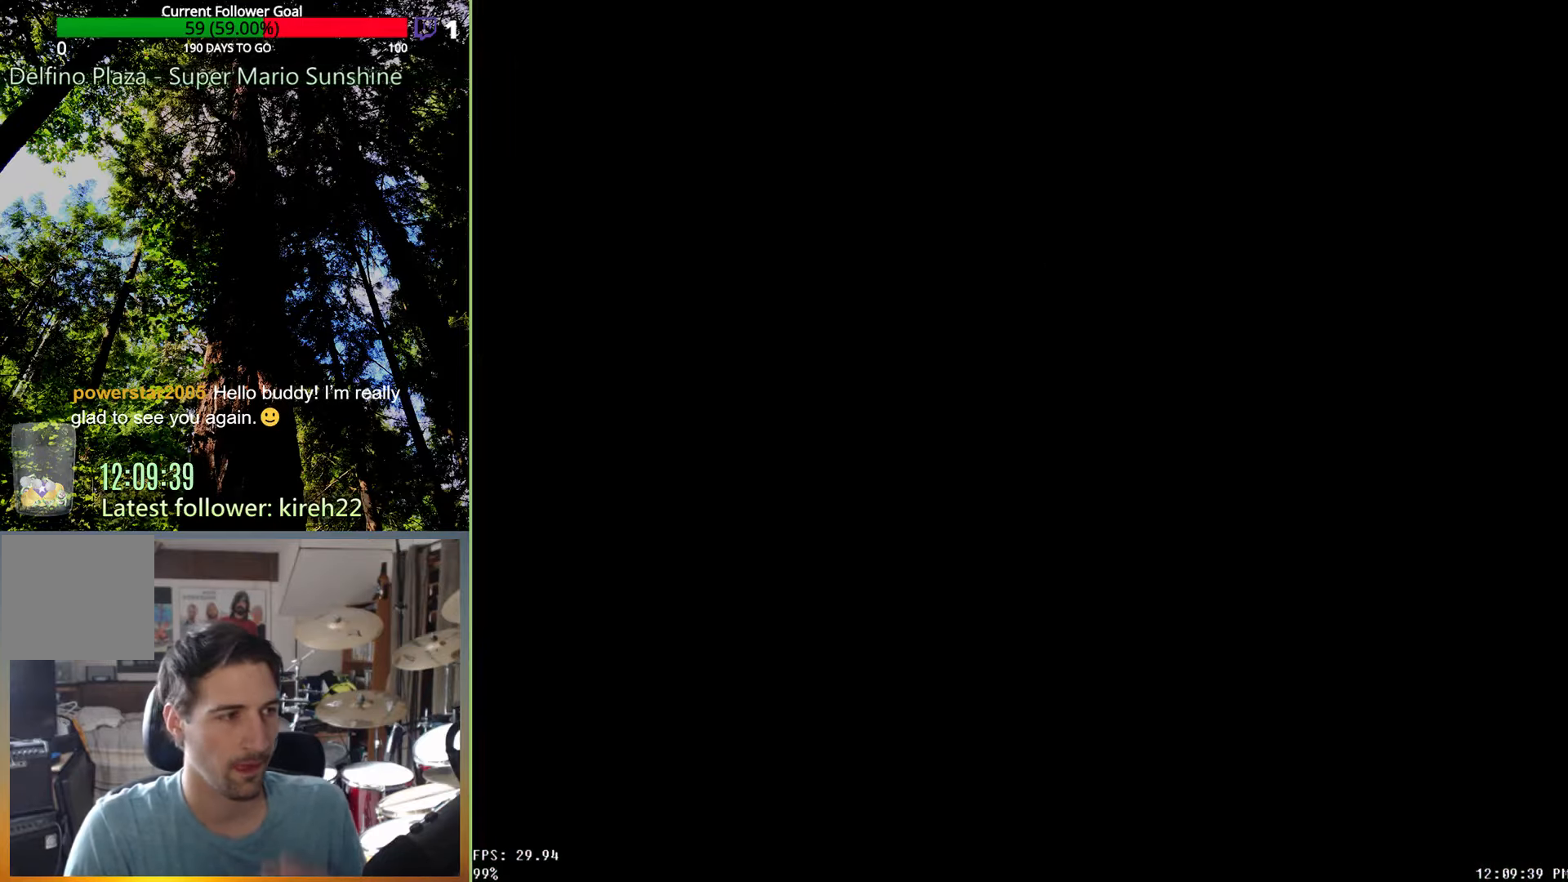
{"buttons": [], "left_stick": "center", "right_stick": "center", "events": []}
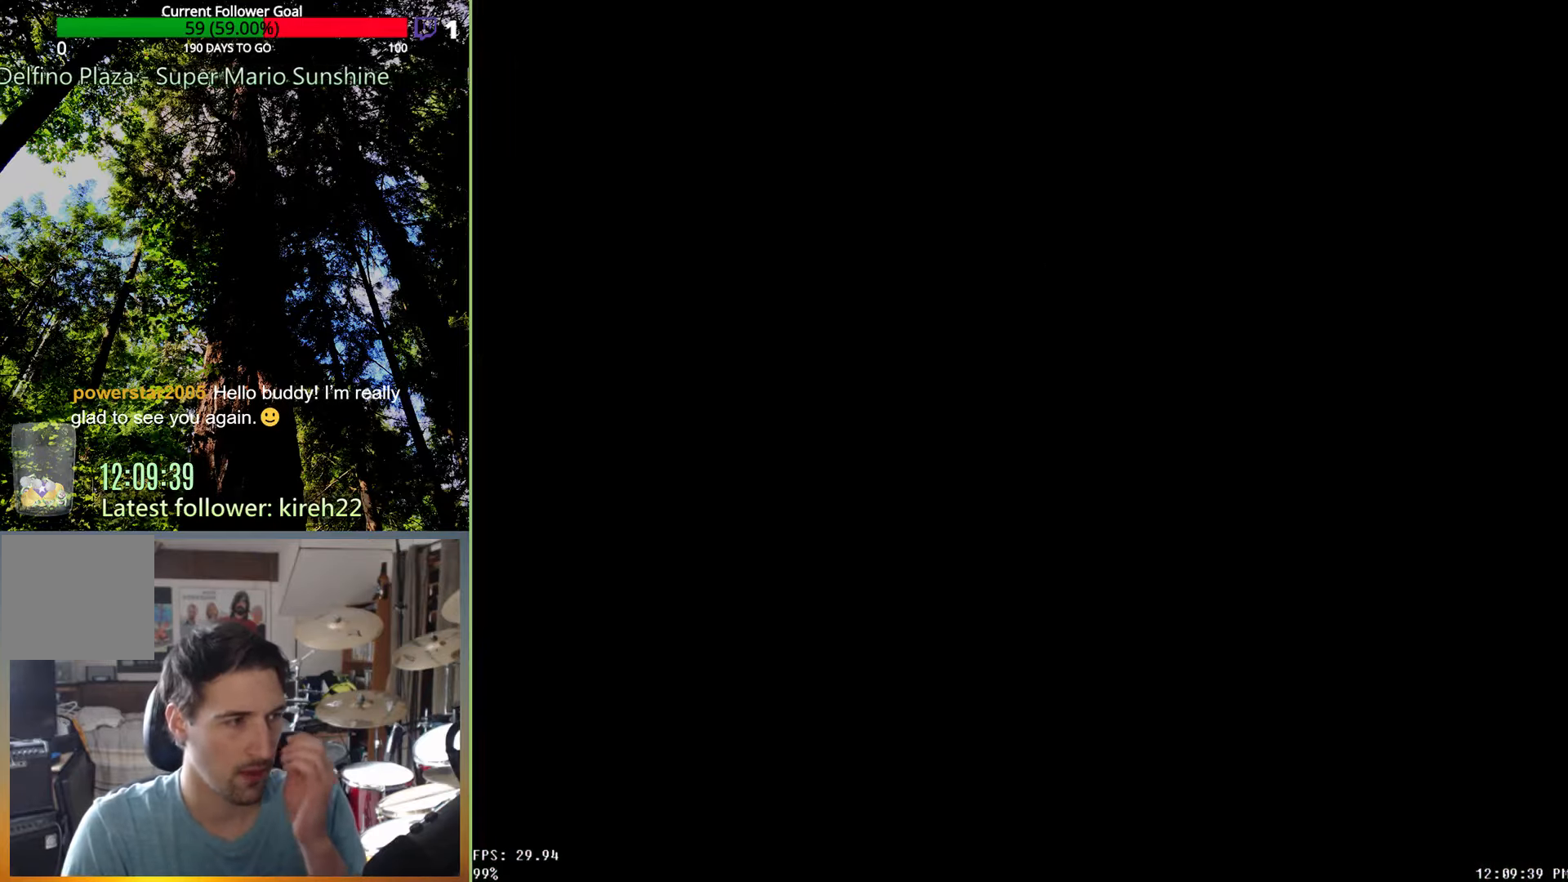
{"buttons": [], "left_stick": "center", "right_stick": "center", "events": []}
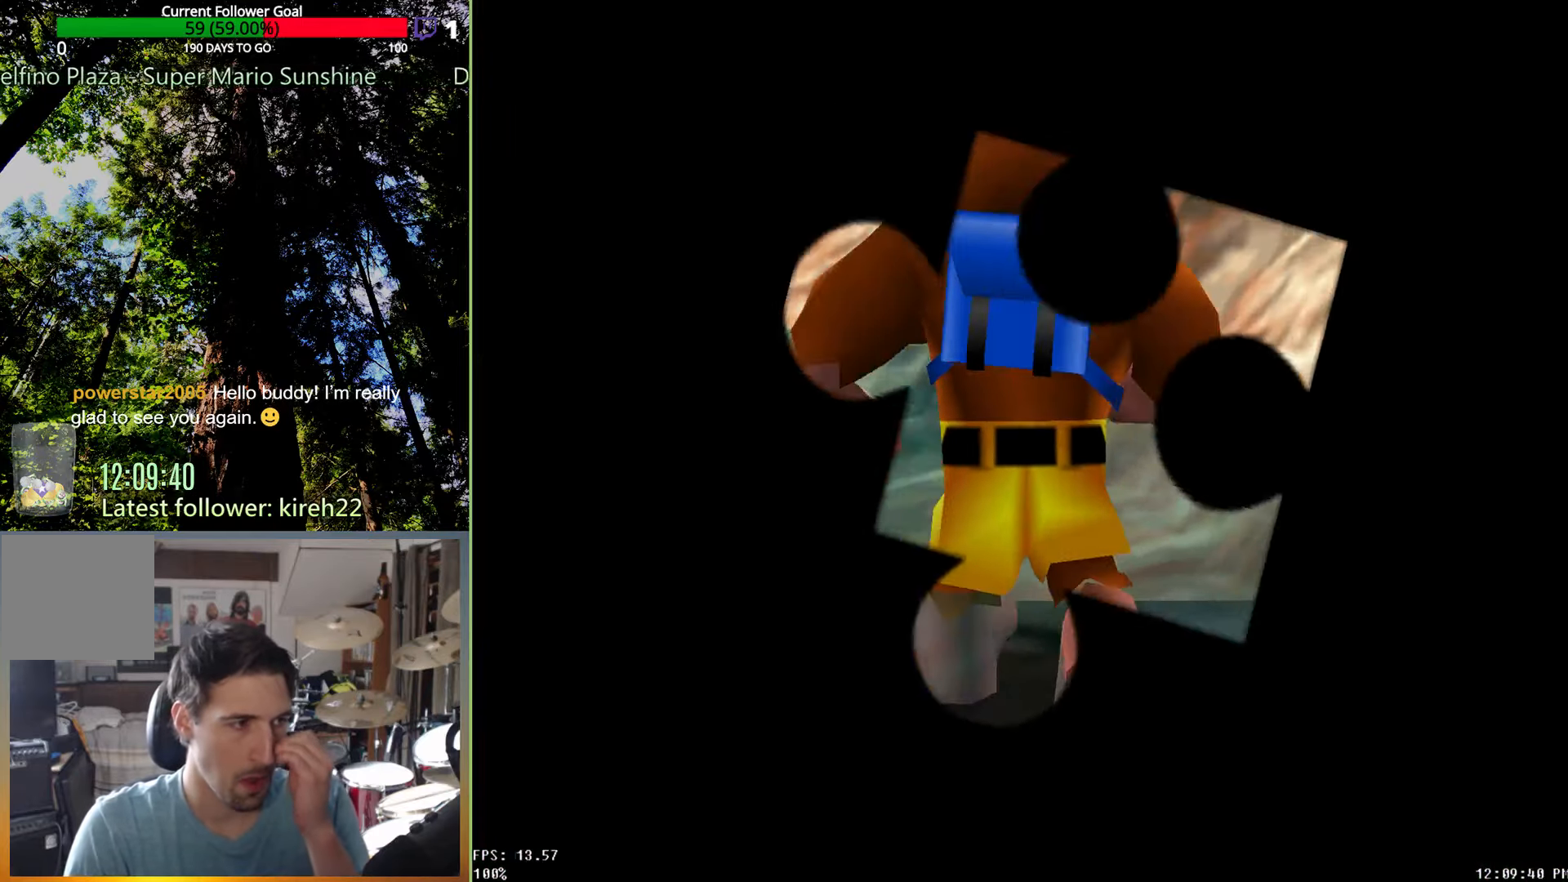
{"buttons": [], "left_stick": "center", "right_stick": "center", "events": []}
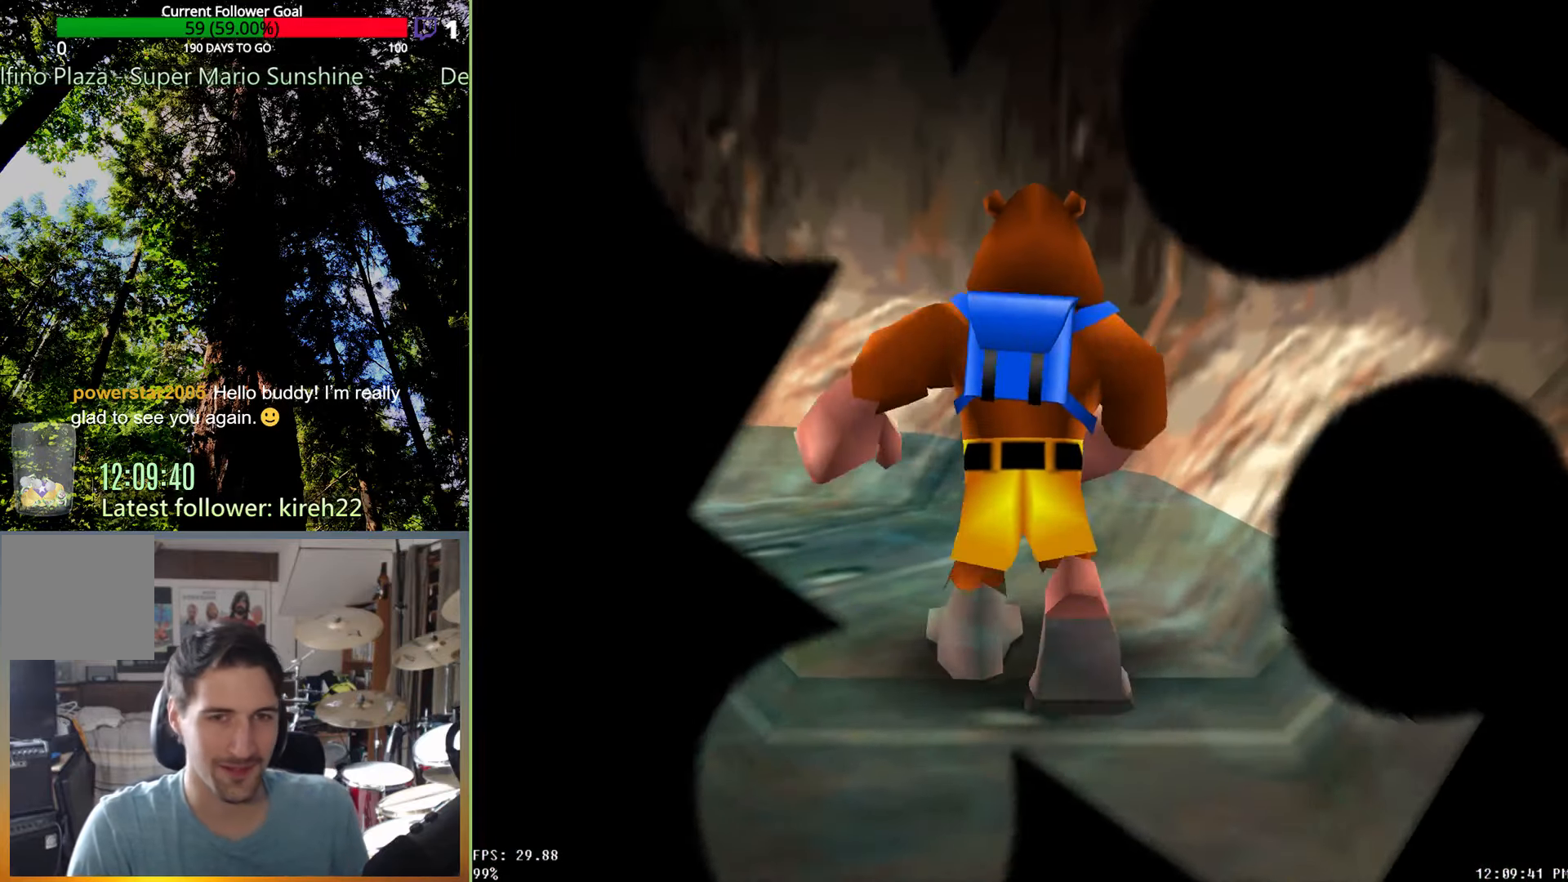
{"buttons": [], "left_stick": "up-left", "right_stick": "center", "events": [[104, "left_stick", "up"], [333, "left_stick", "up-left"]]}
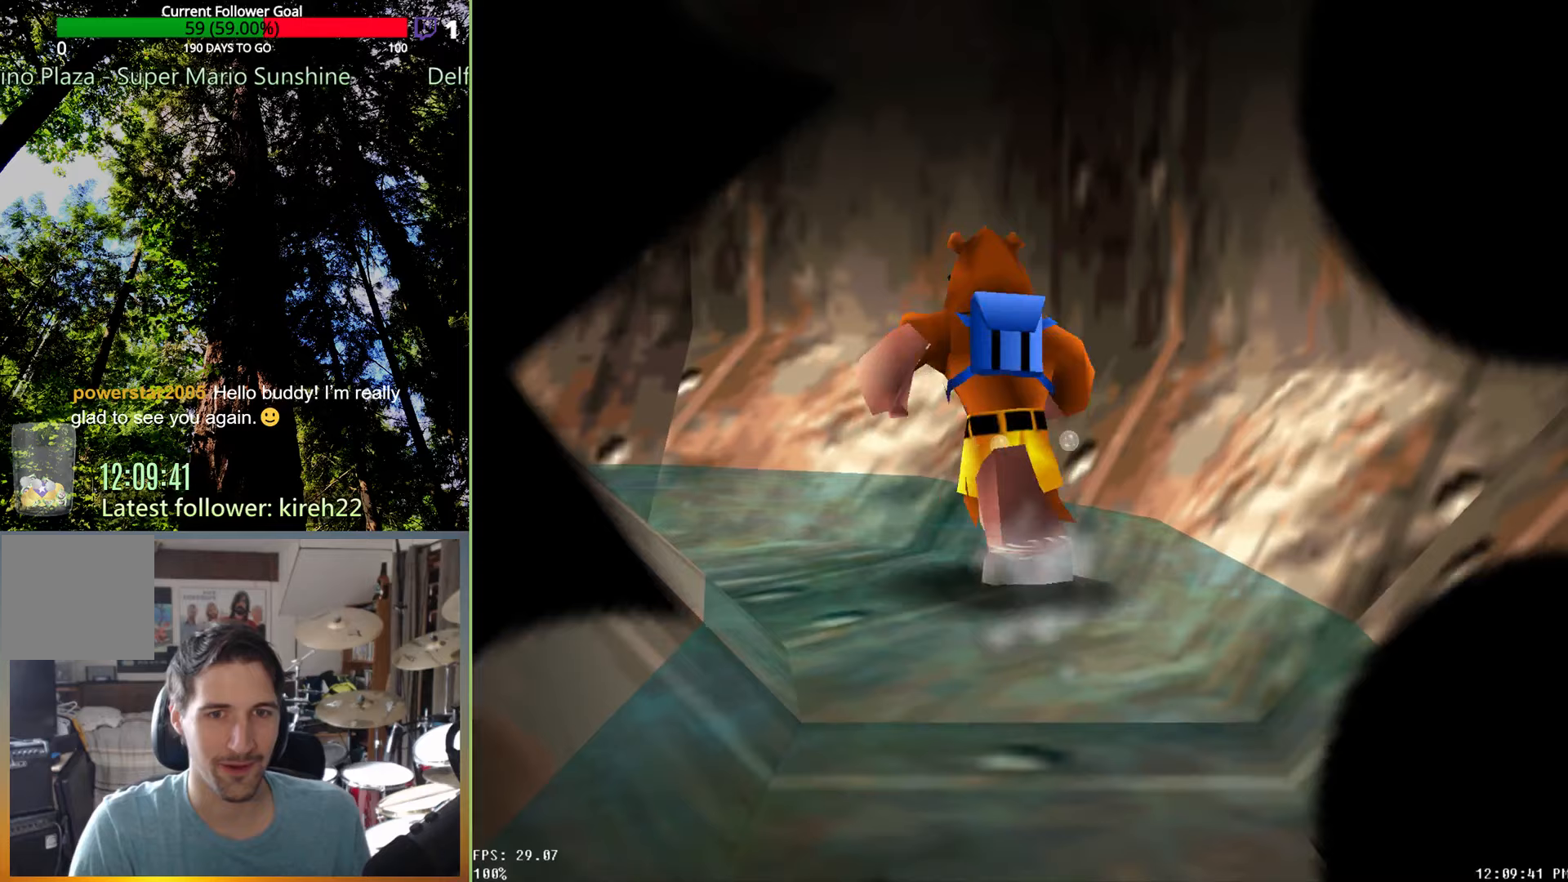
{"buttons": [], "left_stick": "up-left", "right_stick": "center", "events": []}
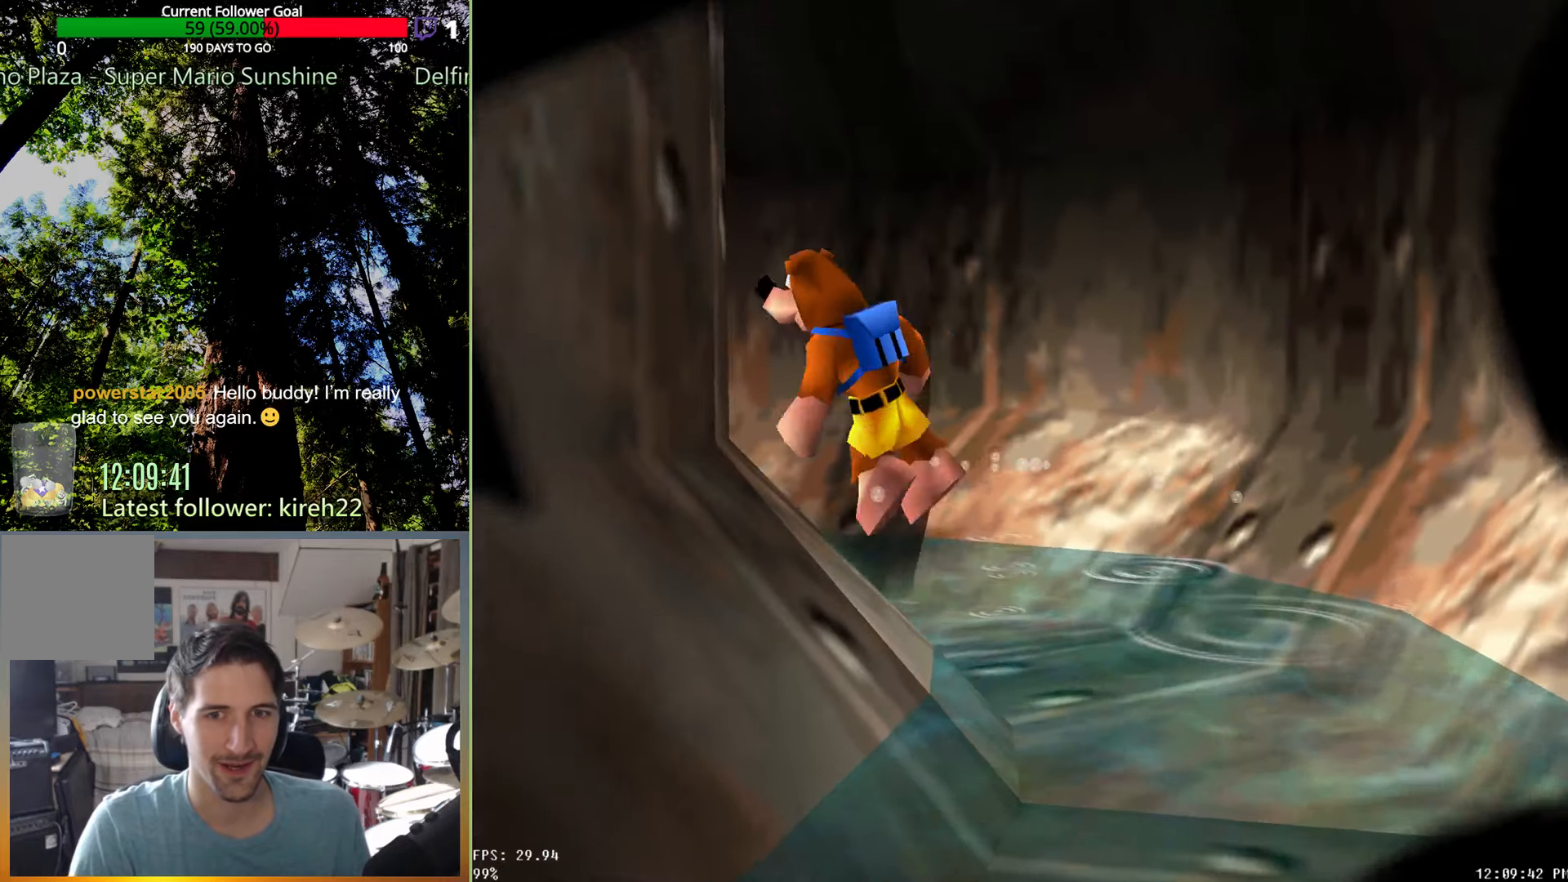
{"buttons": [], "left_stick": "up-left", "right_stick": "center", "events": []}
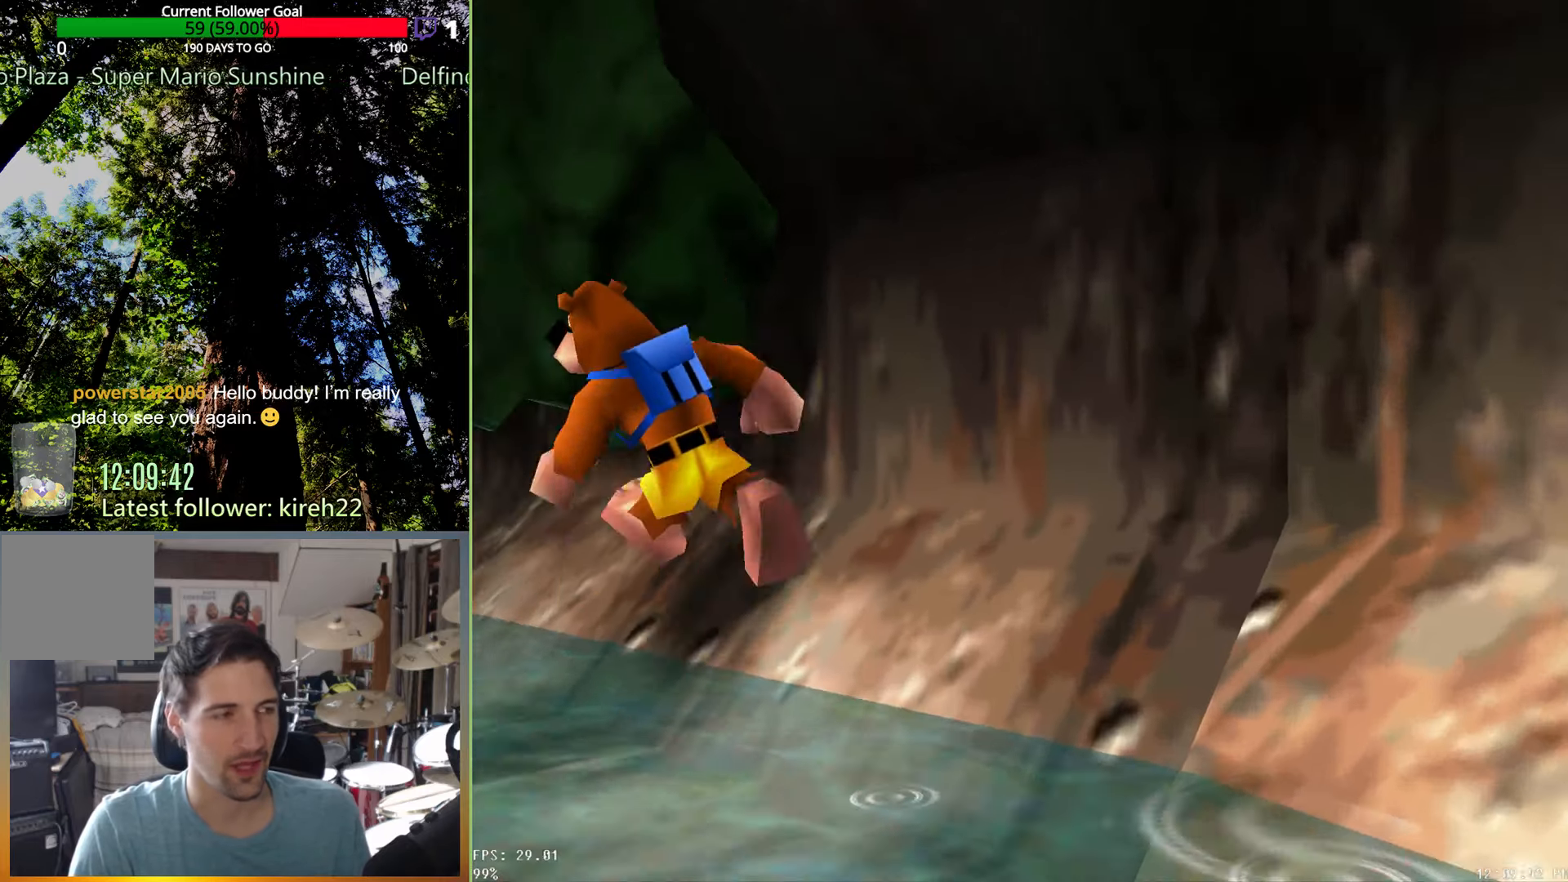
{"buttons": ["A"], "left_stick": "up-right", "right_stick": "center", "events": [[271, "left_stick", "up"], [396, "left_stick", "up-right"], [479, "A", "down"]]}
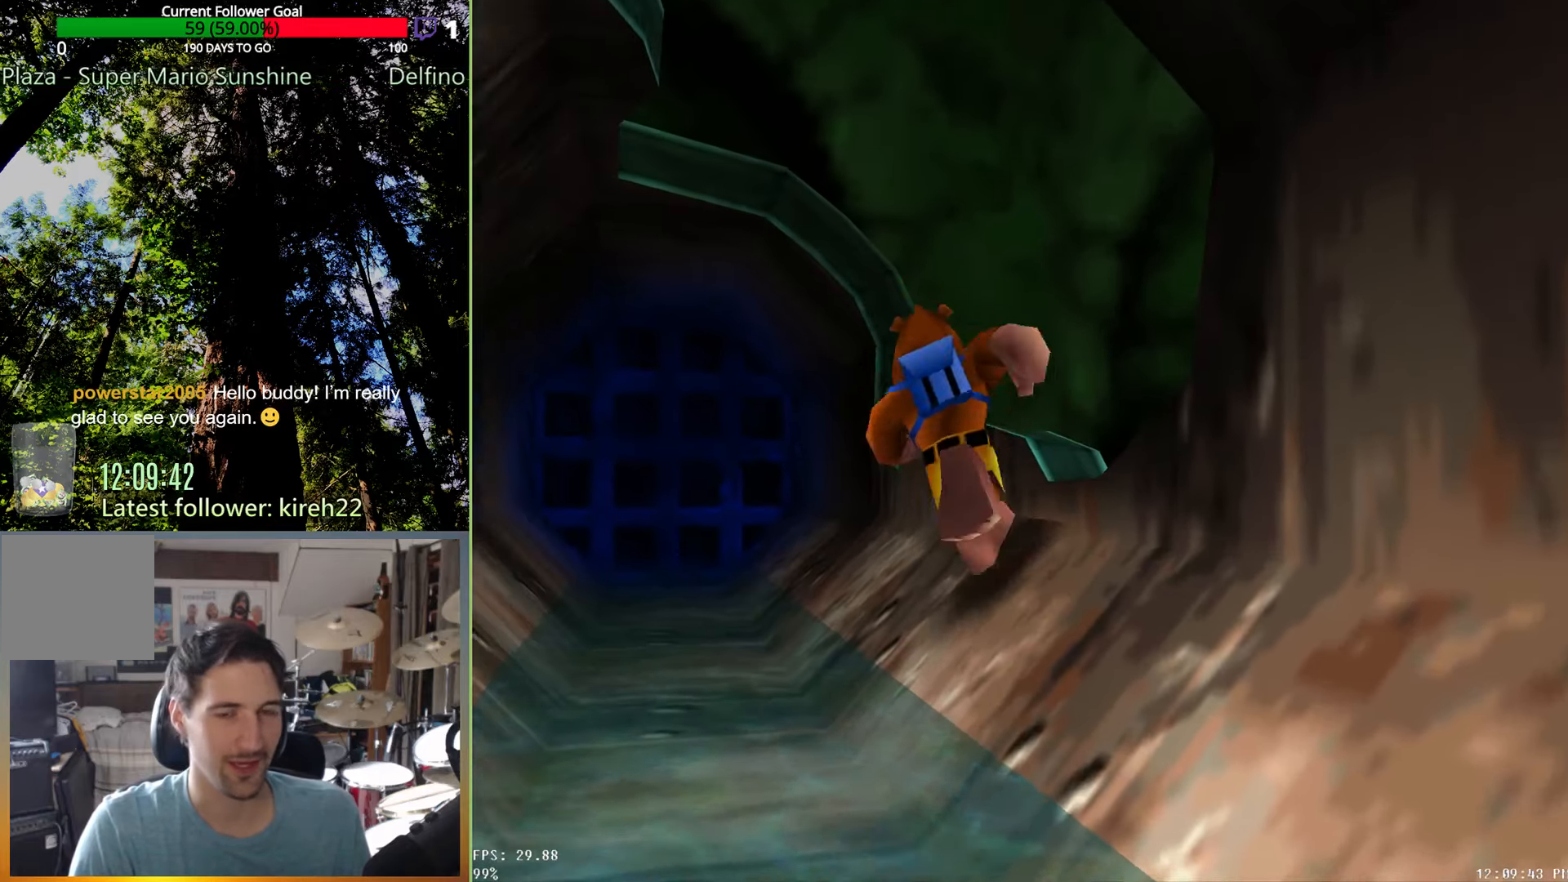
{"buttons": [], "left_stick": "up-right", "right_stick": "center", "events": [[438, "A", "up"]]}
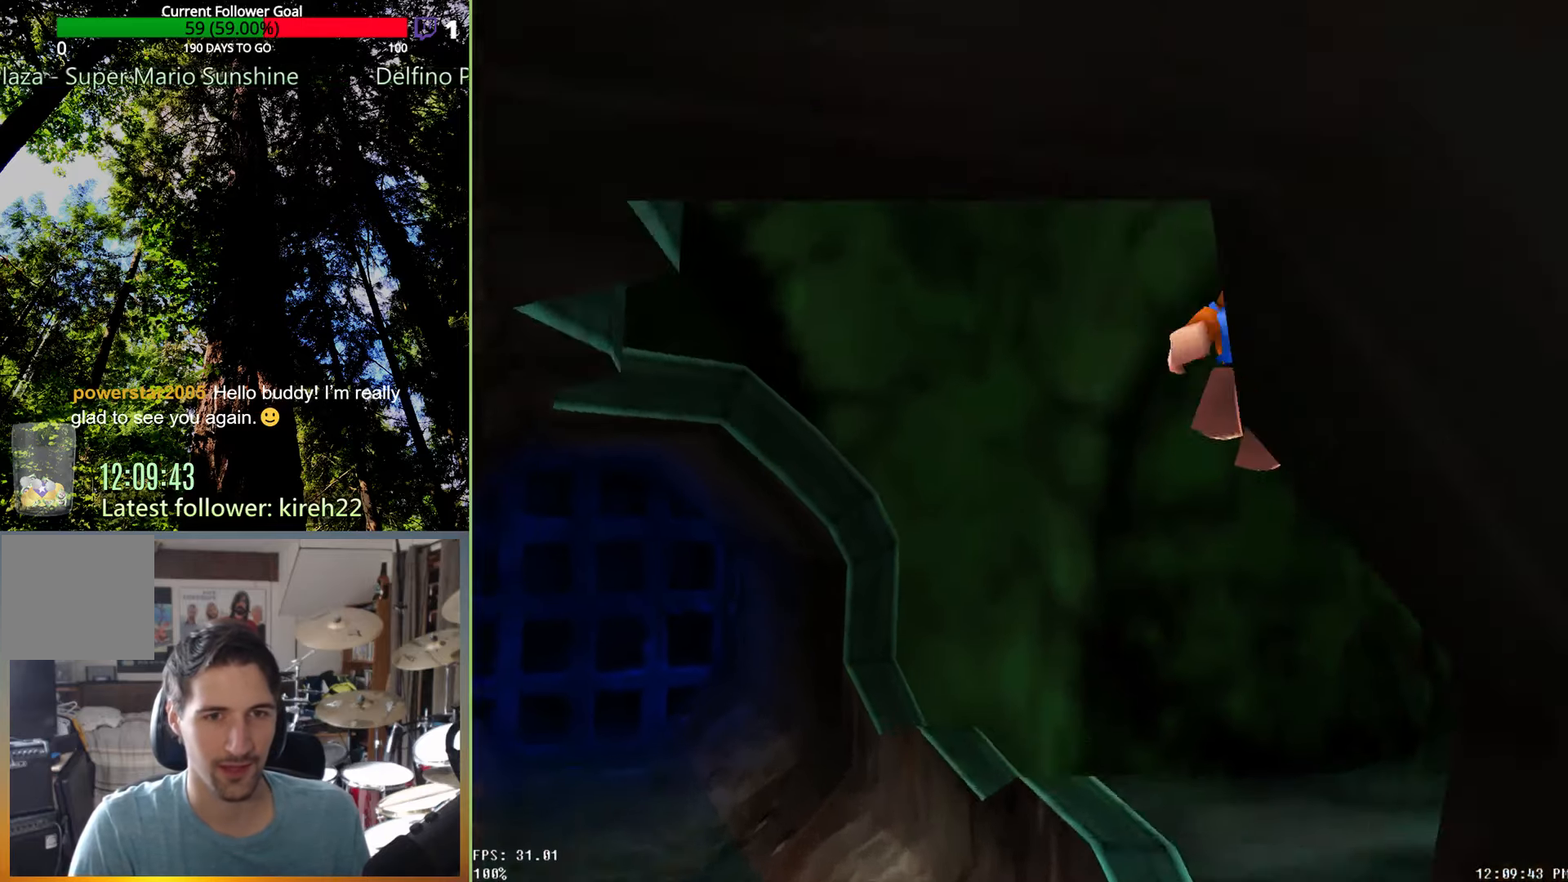
{"buttons": [], "left_stick": "right", "right_stick": "center", "events": [[146, "left_stick", "right"]]}
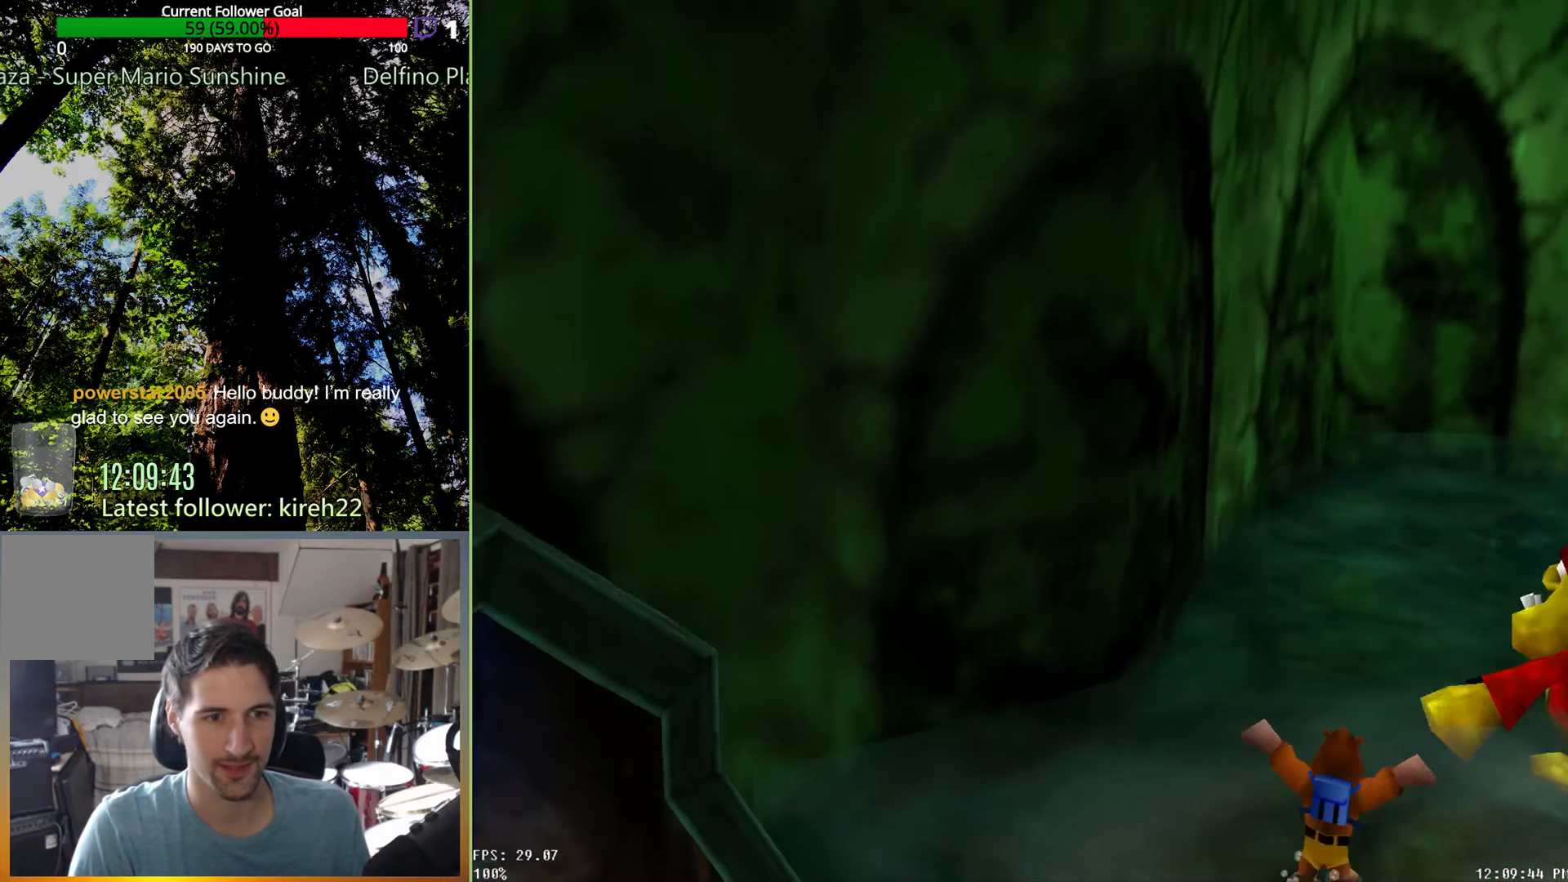
{"buttons": [], "left_stick": "right", "right_stick": "center", "events": []}
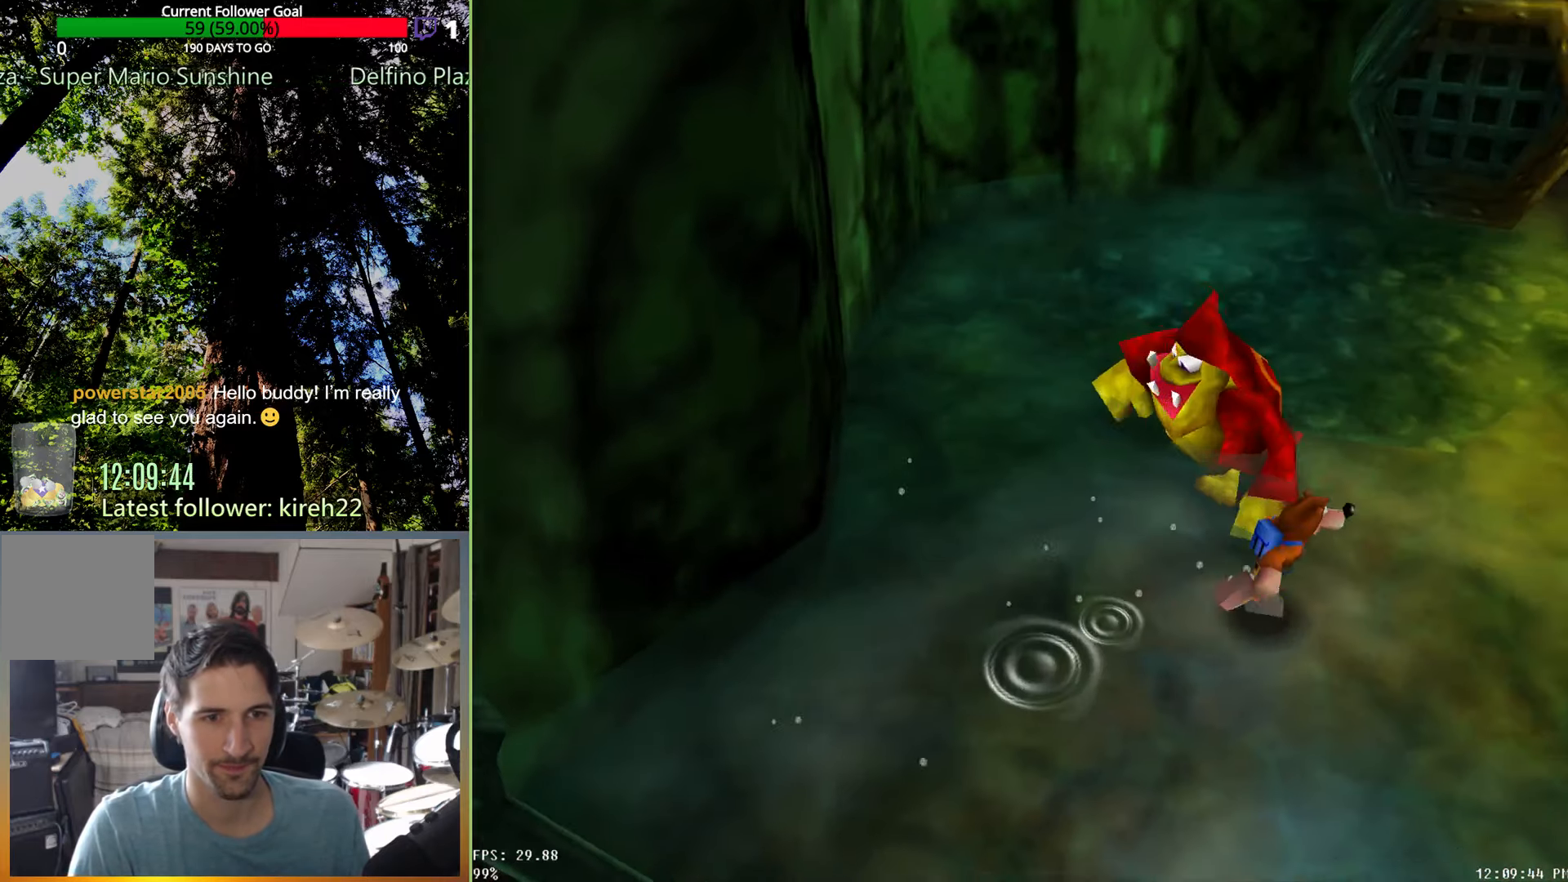
{"buttons": [], "left_stick": "up-right", "right_stick": "center", "events": [[396, "left_stick", "up-right"]]}
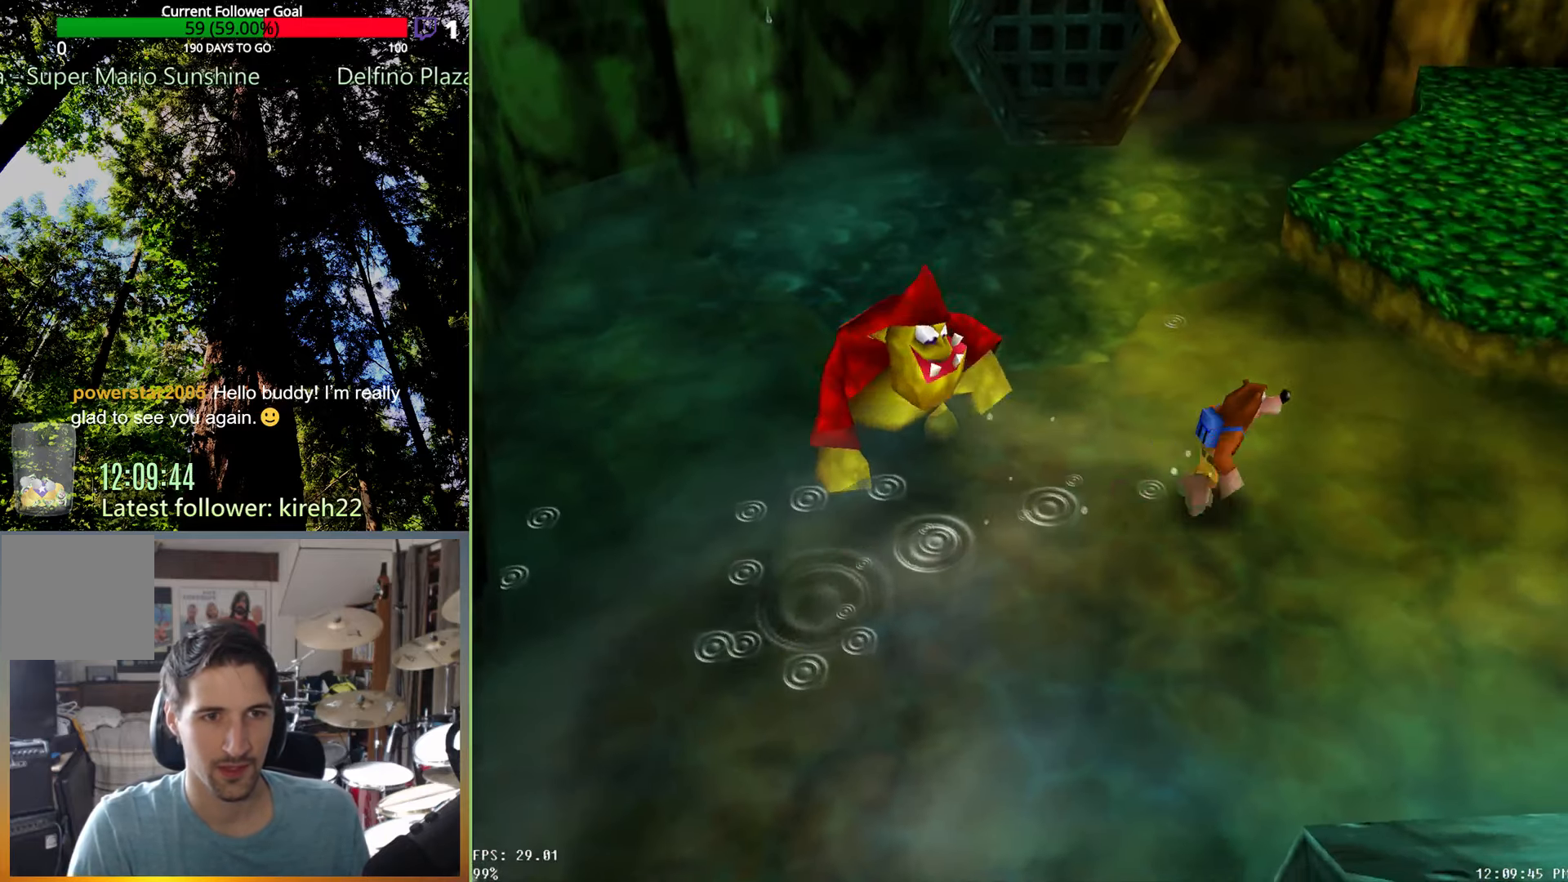
{"buttons": [], "left_stick": "up-right", "right_stick": "center", "events": [[83, "A", "down"], [396, "A", "up"]]}
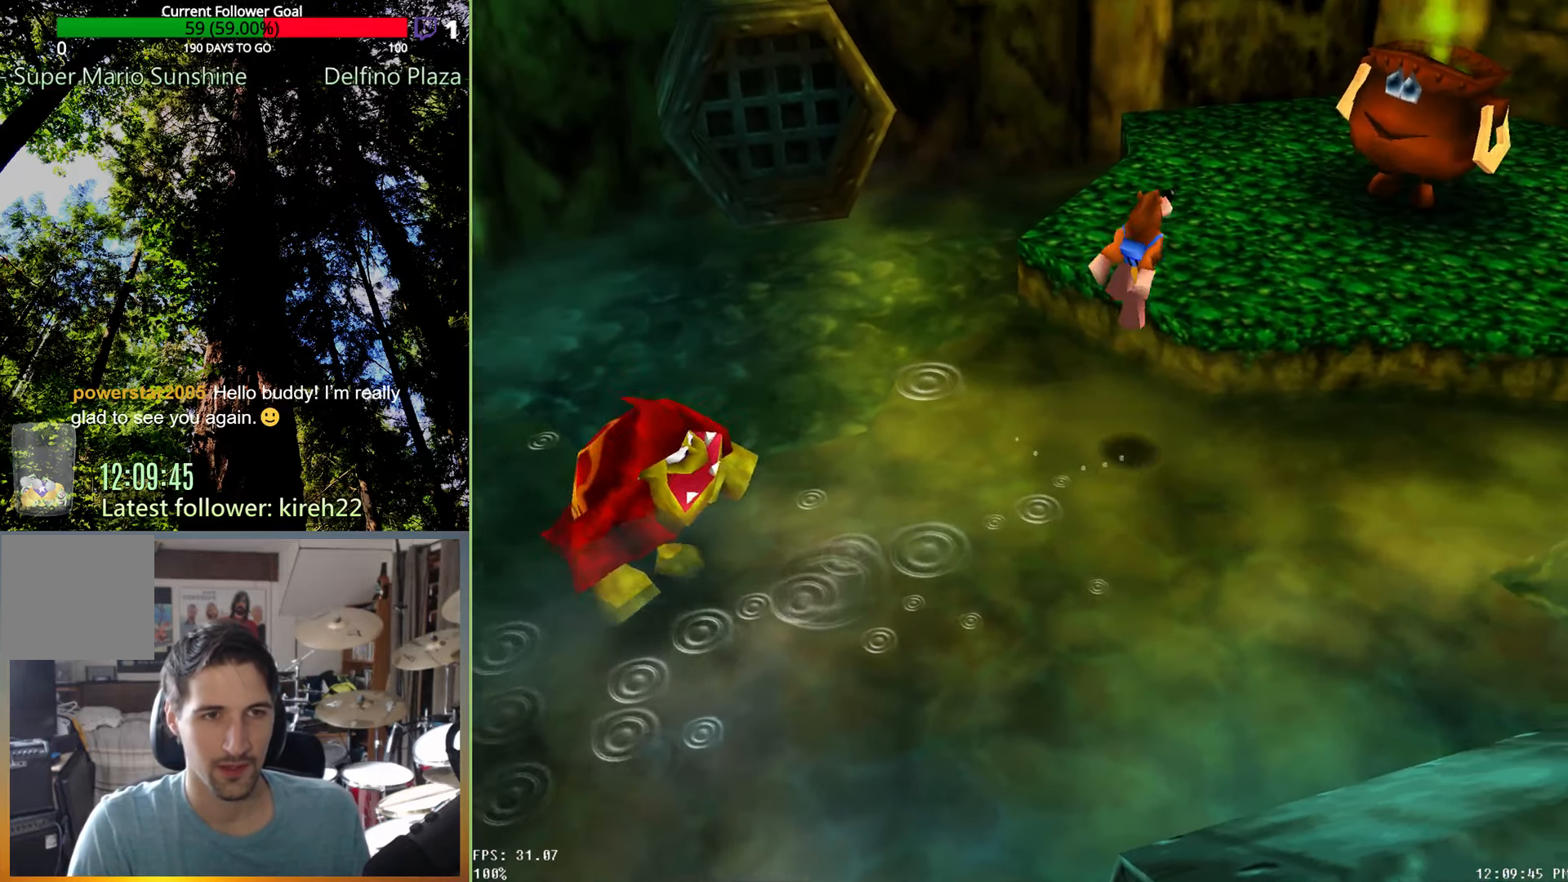
{"buttons": ["A"], "left_stick": "up-right", "right_stick": "center", "events": [[458, "A", "down"]]}
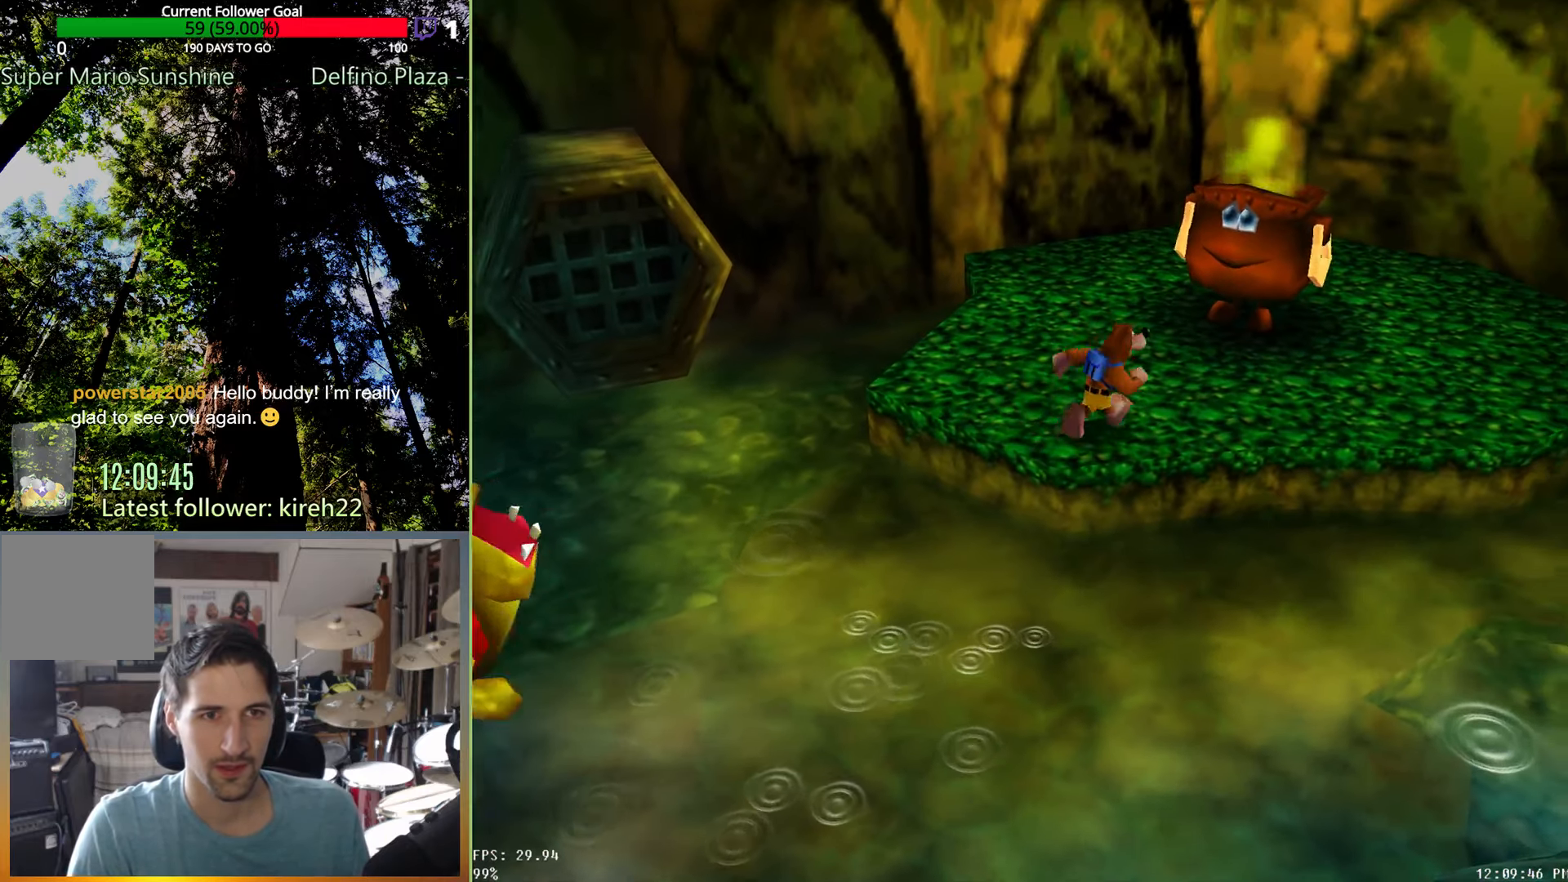
{"buttons": ["A"], "left_stick": "up-right", "right_stick": "center", "events": []}
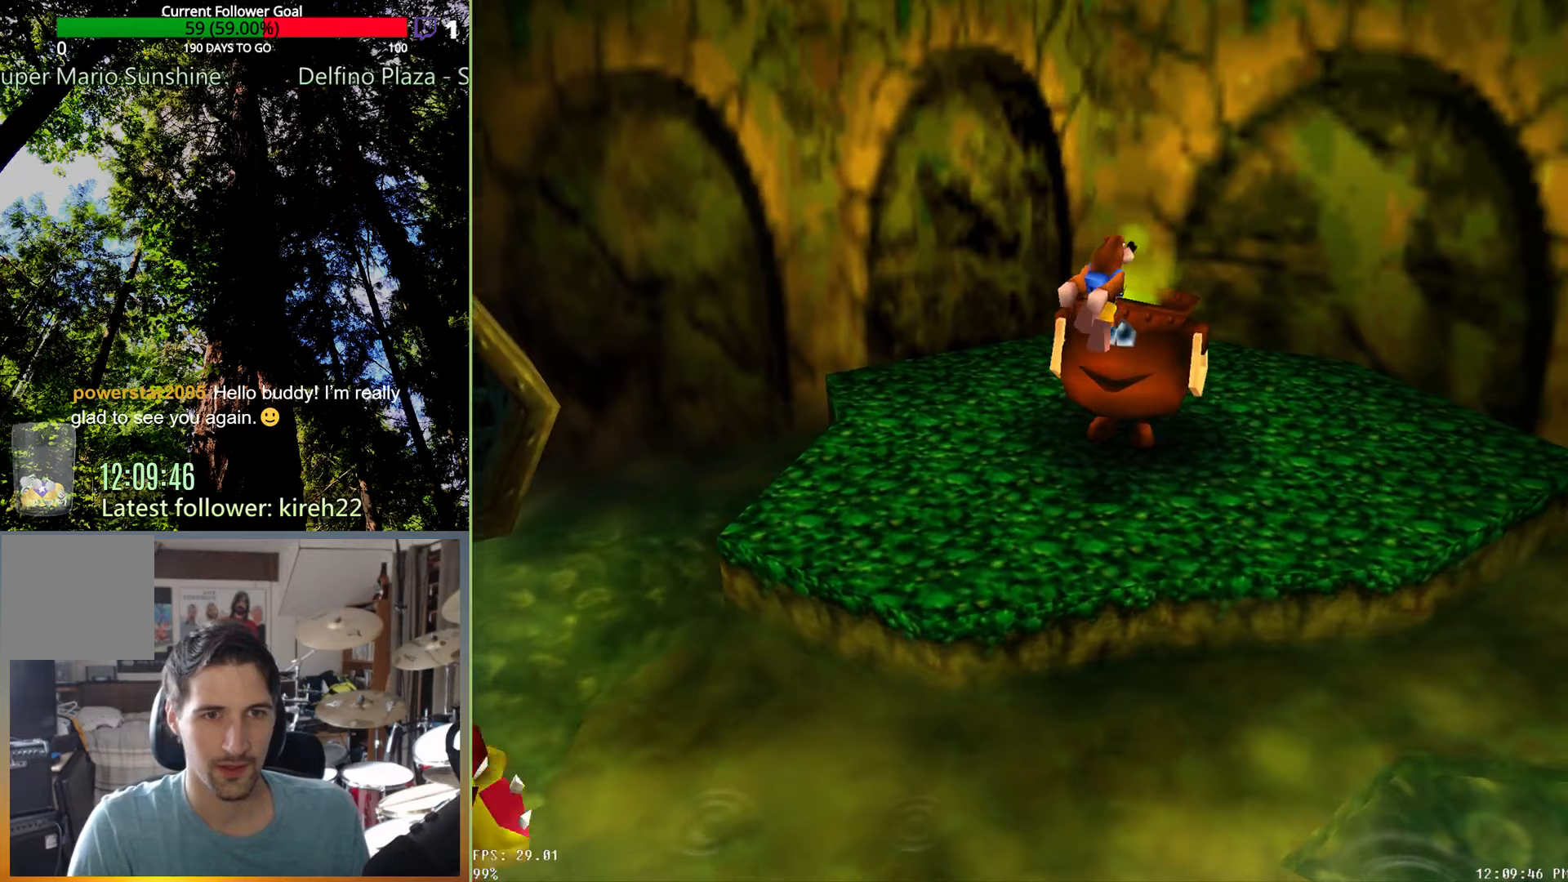
{"buttons": [], "left_stick": "center", "right_stick": "center", "events": [[146, "A", "up"], [167, "left_stick", "up-left"], [333, "left_stick", "center"]]}
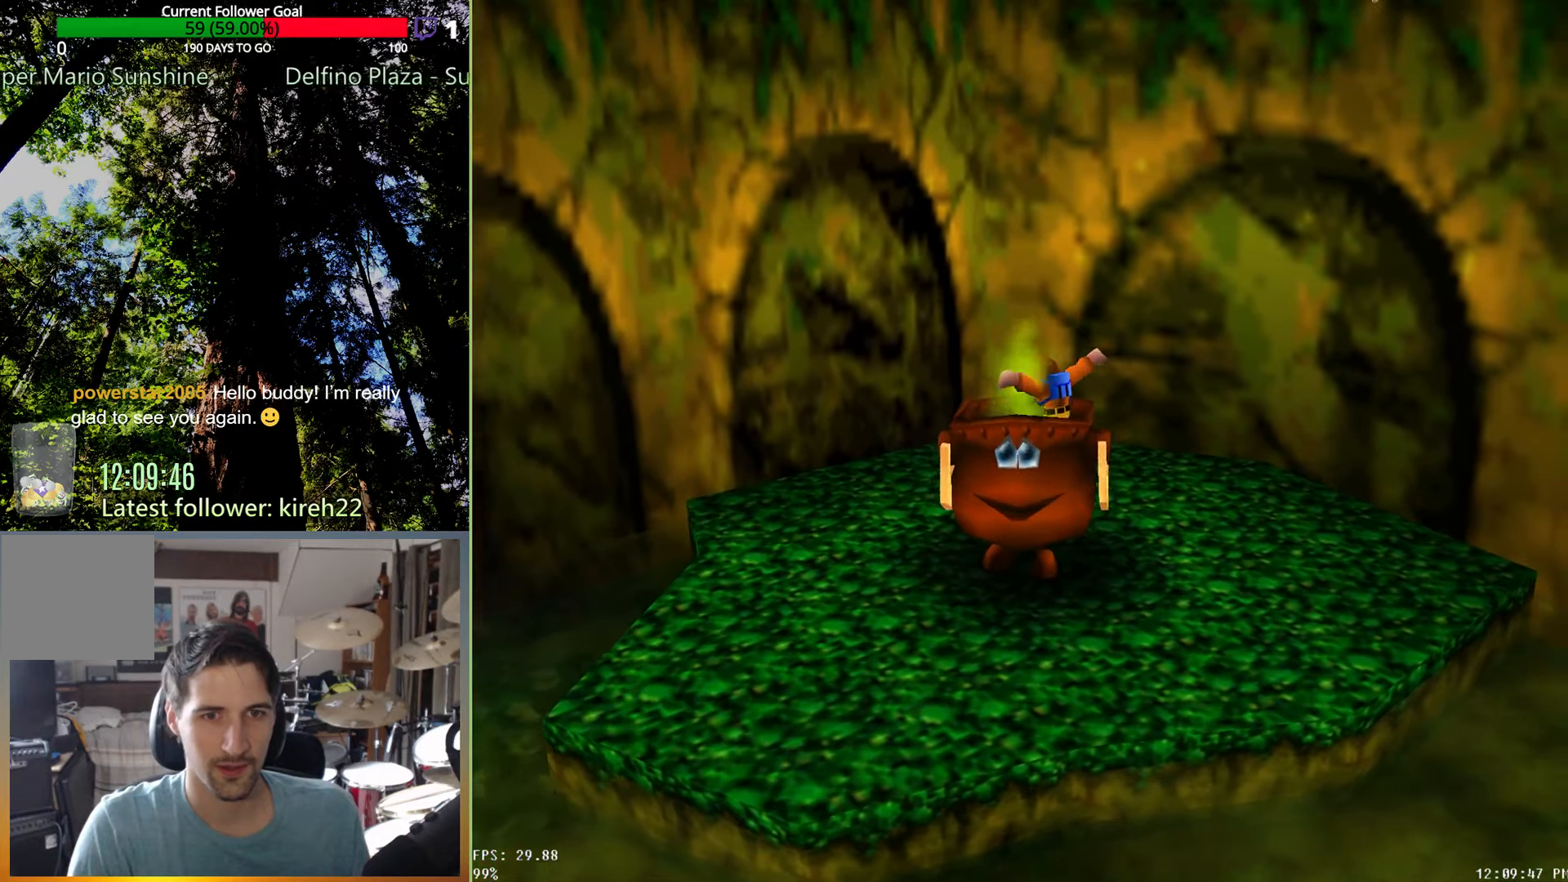
{"buttons": [], "left_stick": "left", "right_stick": "center", "events": [[21, "left_stick", "left"], [167, "left_stick", "center"], [313, "left_stick", "left"]]}
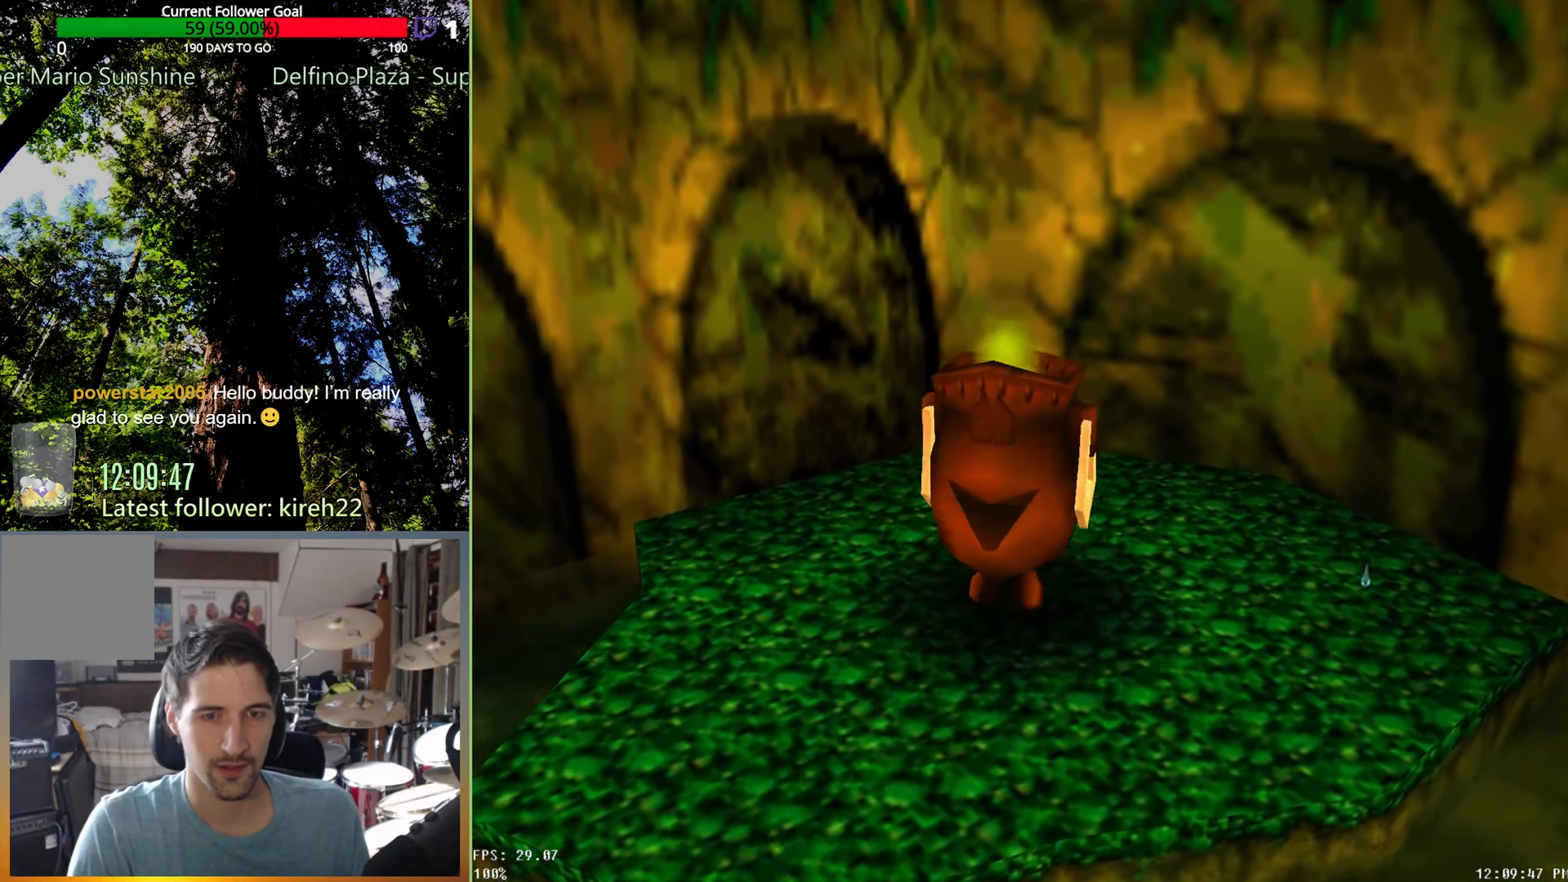
{"buttons": [], "left_stick": "center", "right_stick": "center", "events": [[271, "left_stick", "center"]]}